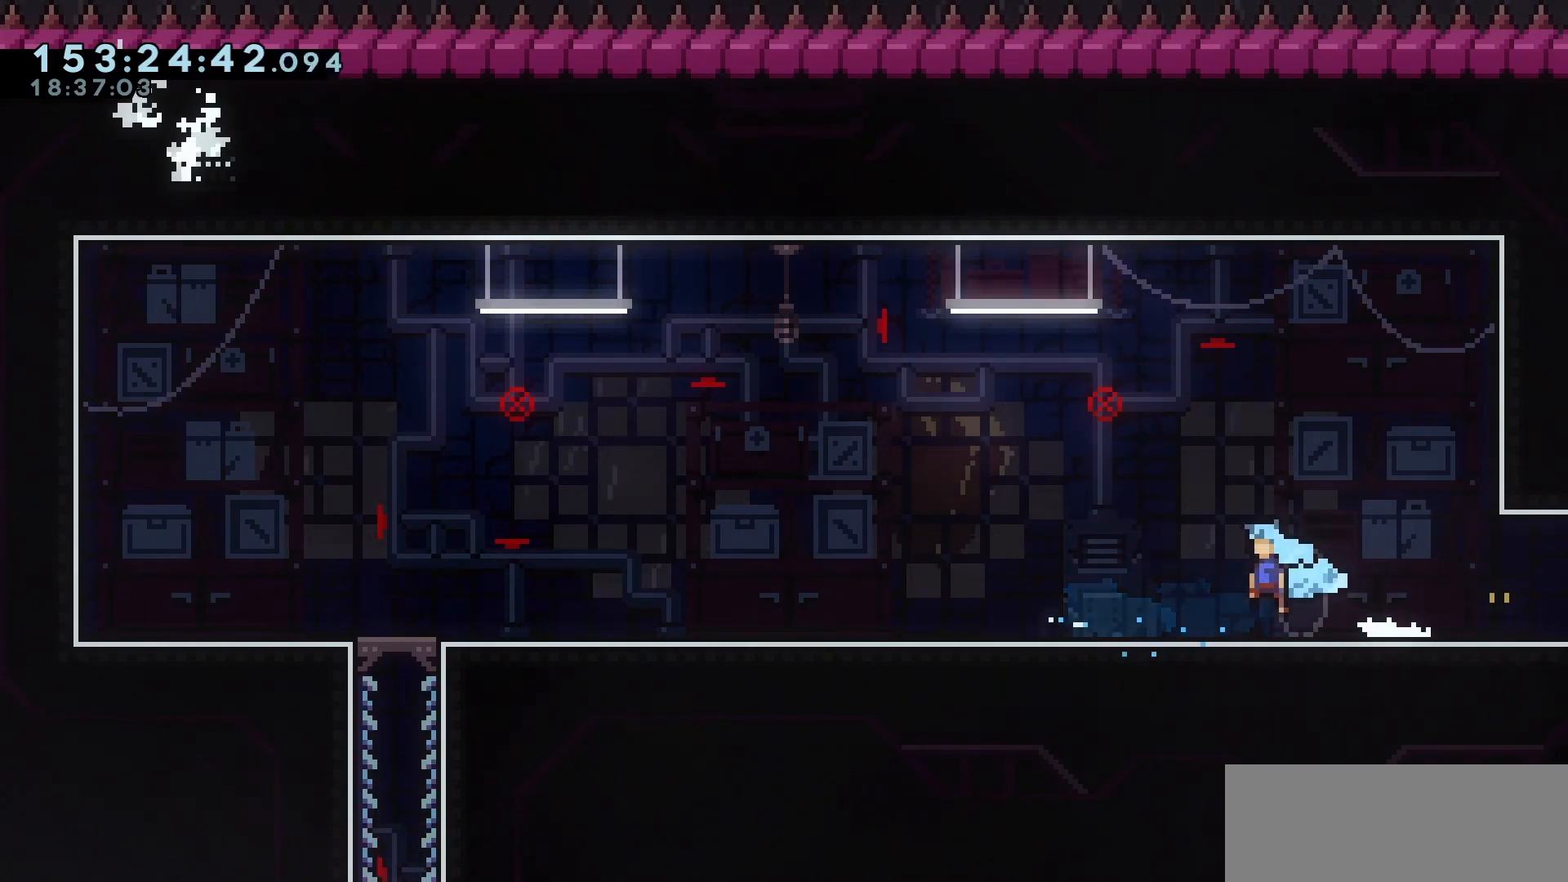
Gameplay with keyboard; each line is a JSON object with the keys held at the frame after it. "events" lists presses ("down") and releases ("up") of "dash", "demo", "down", "escape", "grab", "int", "jump", "left", "right" and "up" between this image and that frame as [ms after this image, input, new state], when the widget could be followed in between. No other keys are recorded. Mouse input is not recorded. Key names are as the overlay labels them; some are game actions (e.g. jump) rather than physical keys.
{"keys": [], "events": [[33, "demo", "up"], [33, "left", "up"], [183, "demo", "down"], [183, "jump", "down"], [183, "left", "down"], [267, "jump", "up"], [317, "demo", "up"], [317, "left", "up"]]}
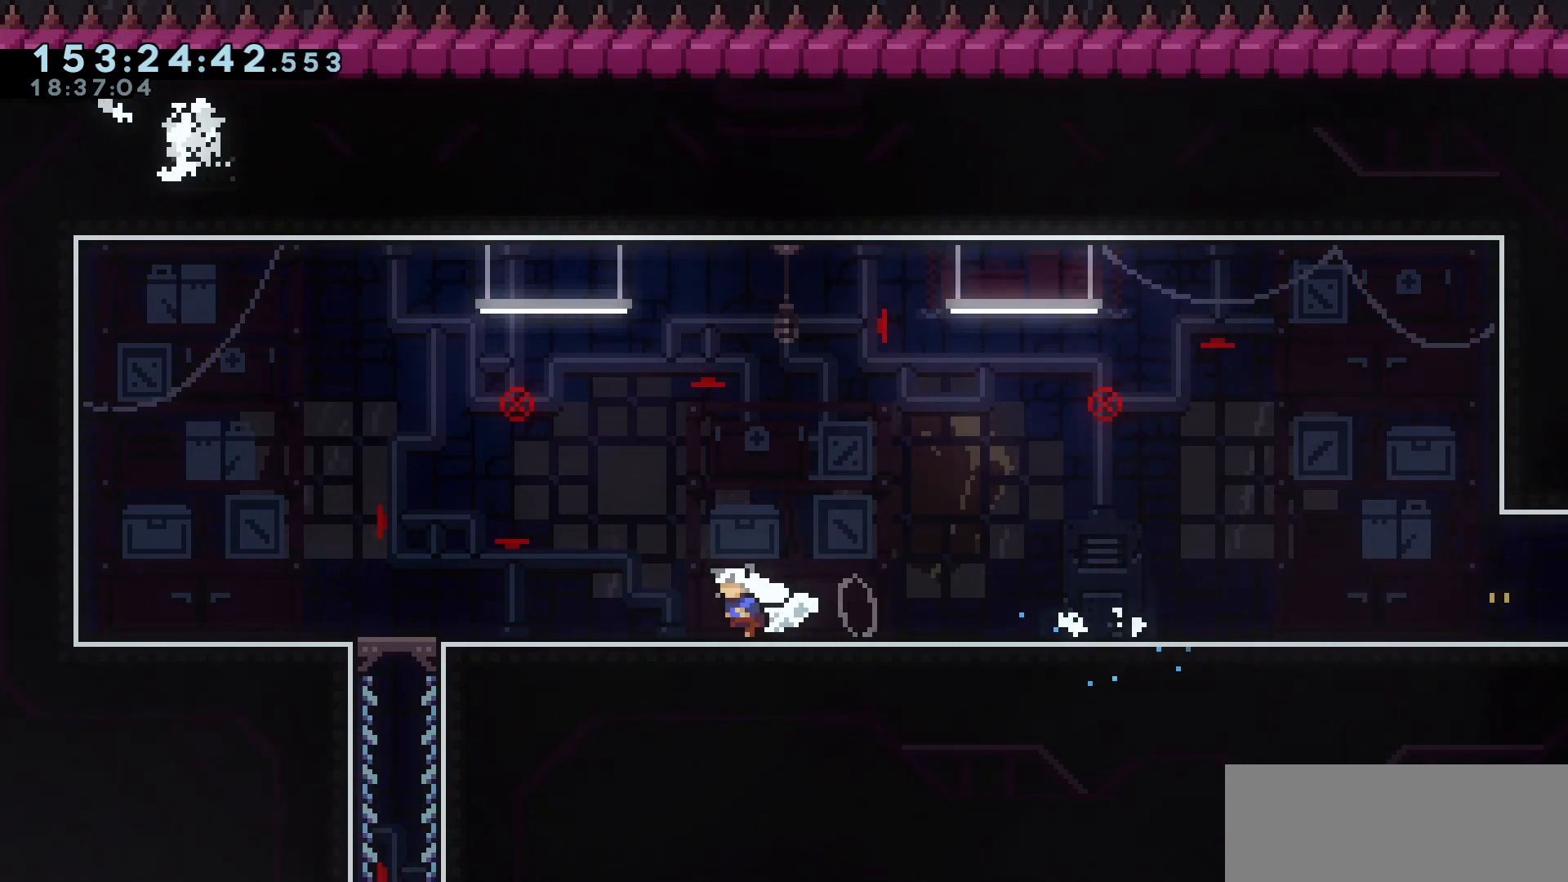
{"keys": ["demo"], "events": [[200, "demo", "down"], [200, "left", "down"], [233, "jump", "down"], [300, "jump", "up"], [333, "demo", "up"], [333, "left", "up"], [467, "demo", "down"]]}
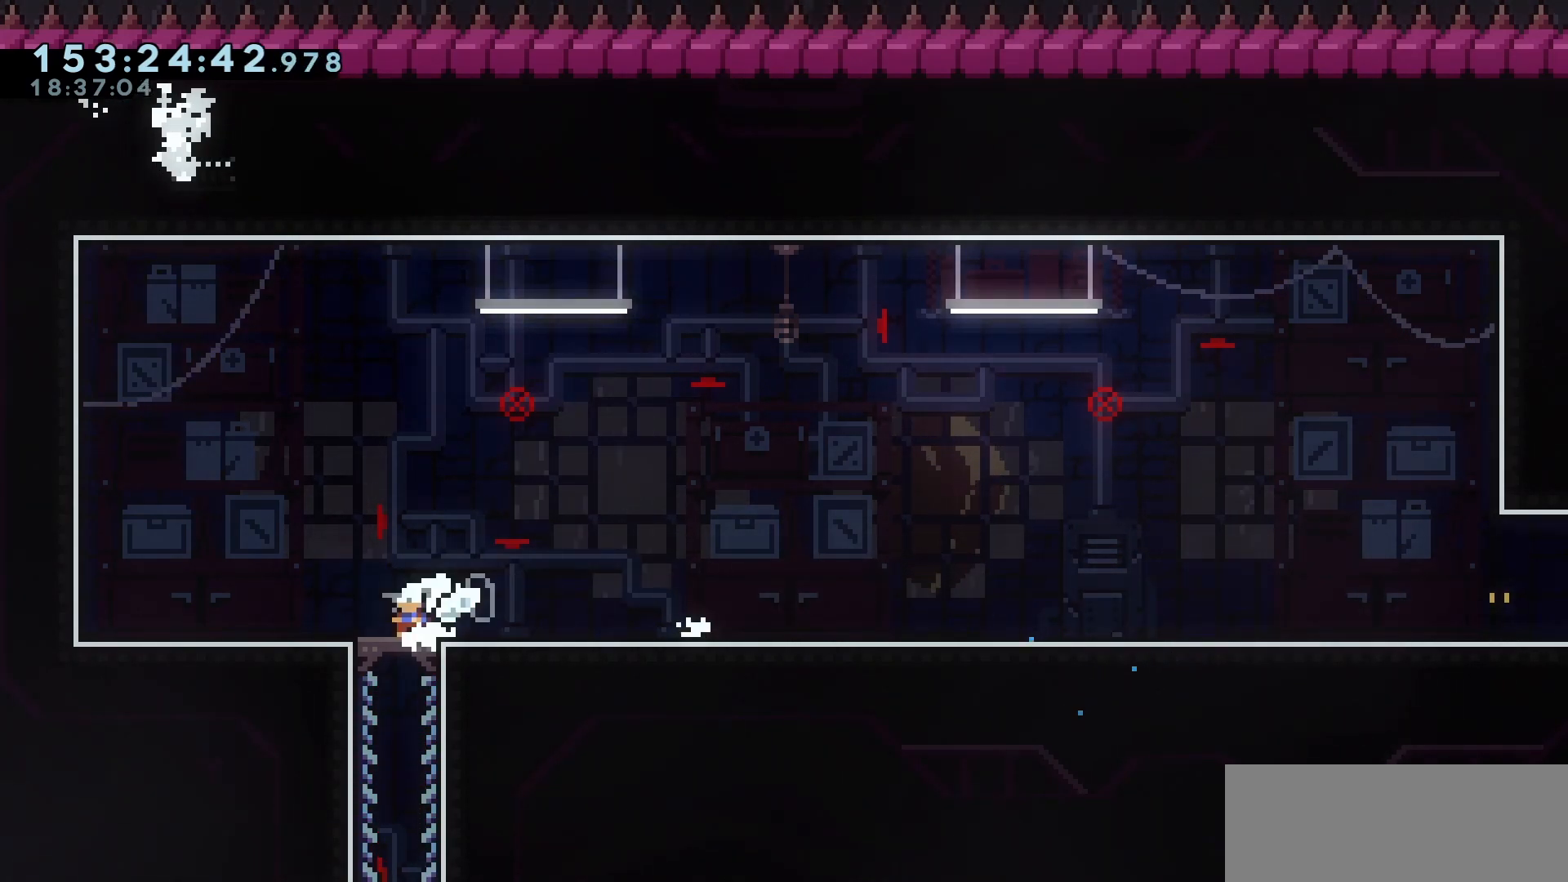
{"keys": [], "events": [[17, "jump", "down"], [17, "right", "down"], [117, "demo", "up"], [117, "jump", "up"], [167, "right", "up"], [250, "demo", "down"], [250, "left", "down"], [300, "jump", "down"], [400, "jump", "up"], [450, "demo", "up"], [450, "left", "up"]]}
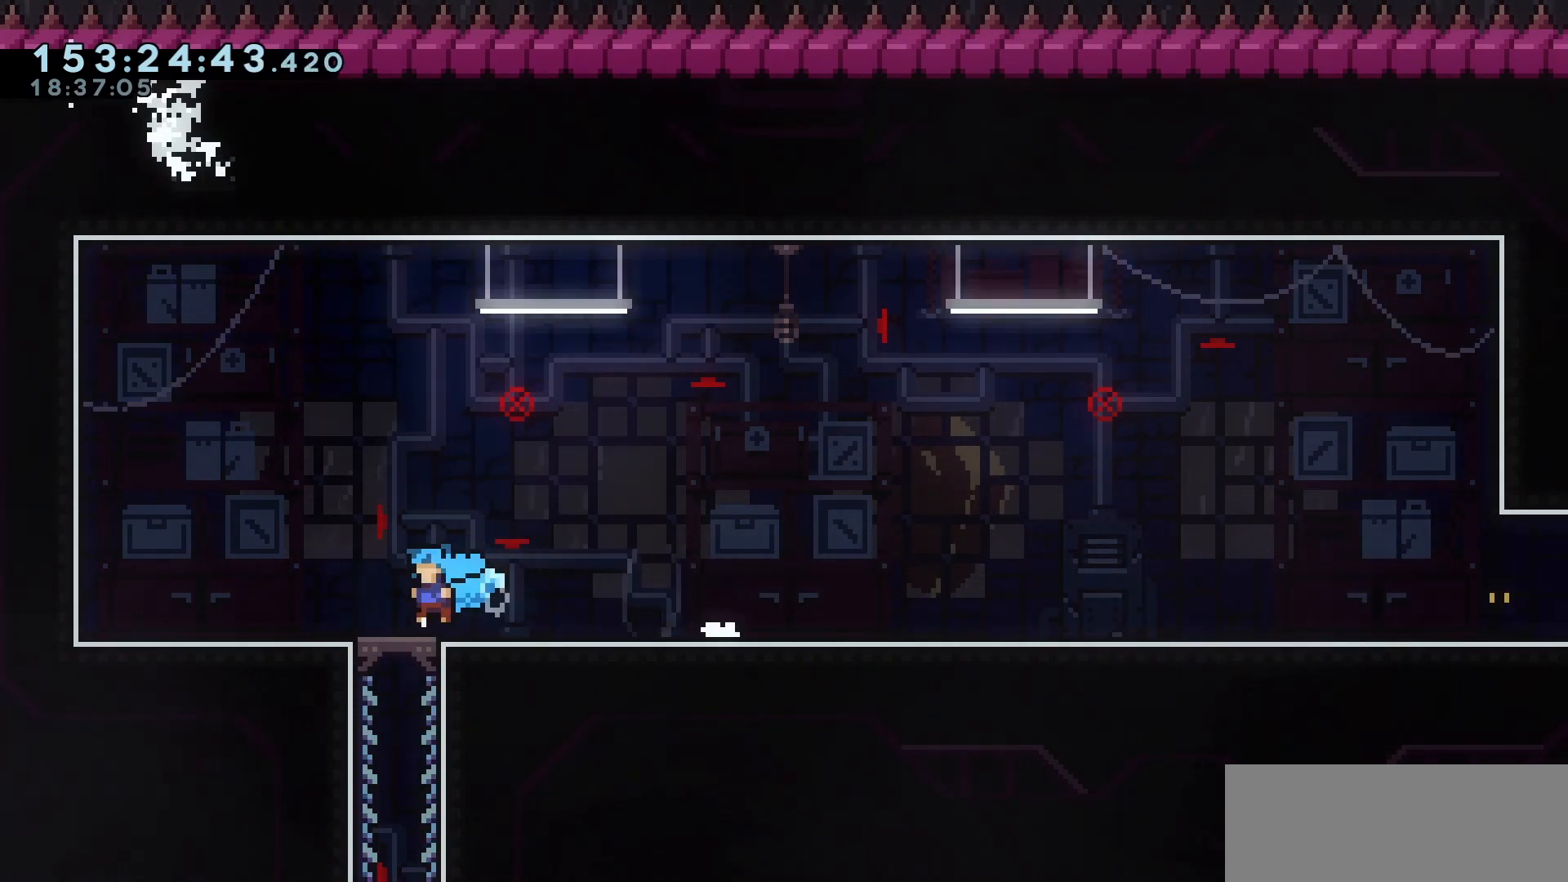
{"keys": [], "events": [[33, "demo", "down"], [83, "jump", "down"], [83, "right", "down"], [217, "demo", "up"], [217, "jump", "up"], [217, "right", "up"], [317, "left", "down"], [367, "demo", "down"], [367, "jump", "down"], [500, "demo", "up"], [500, "jump", "up"], [500, "left", "up"]]}
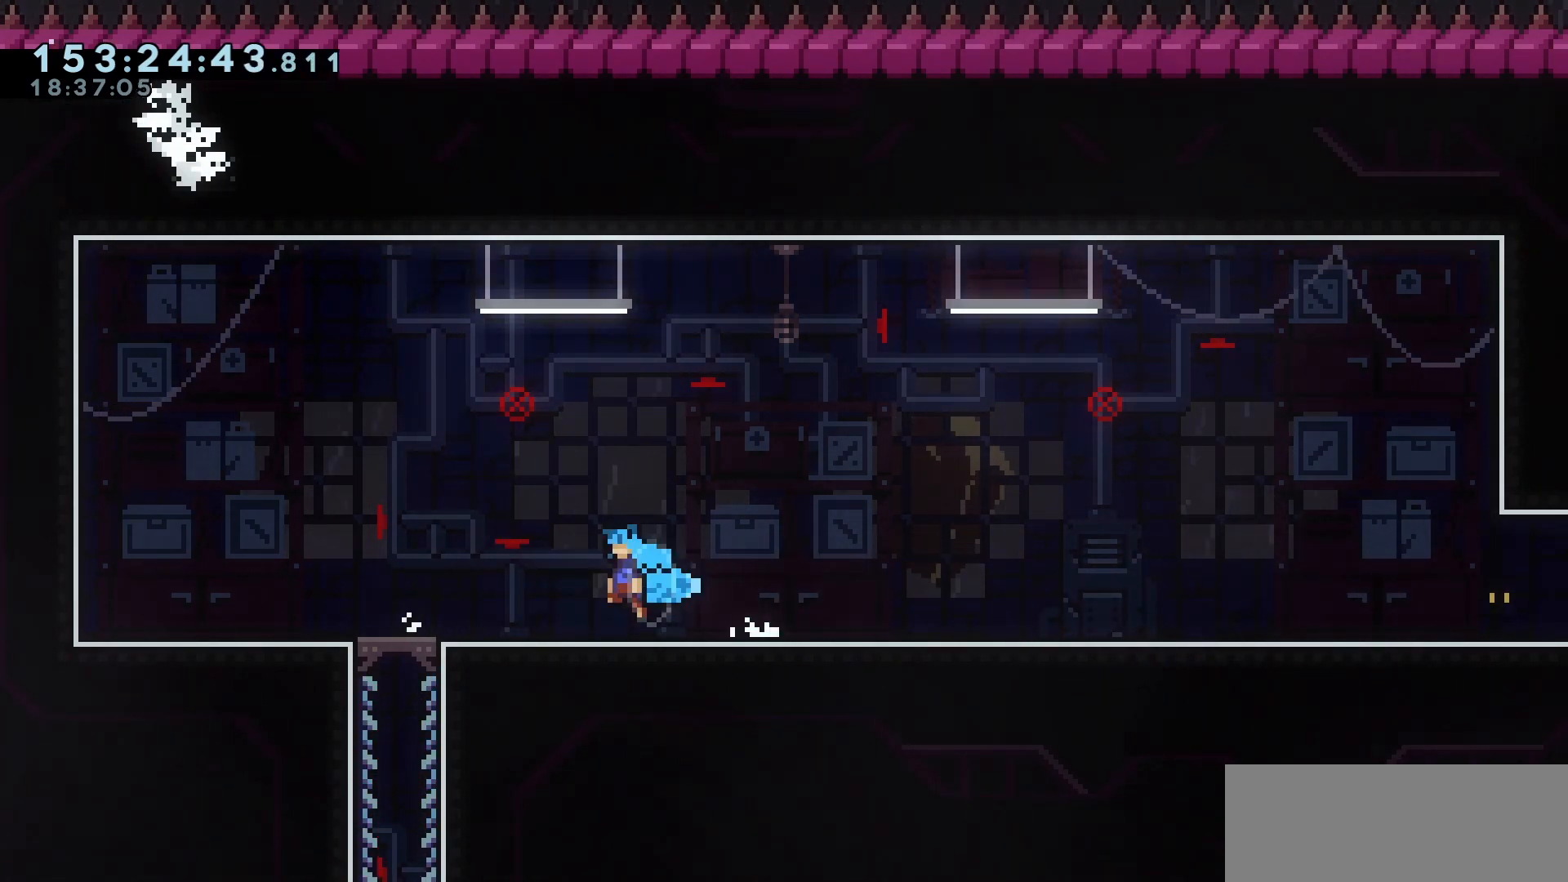
{"keys": ["demo", "jump", "left"], "events": [[150, "demo", "down"], [150, "jump", "down"], [150, "right", "down"], [283, "demo", "up"], [283, "jump", "up"], [333, "right", "up"], [433, "demo", "down"], [433, "left", "down"], [467, "jump", "down"]]}
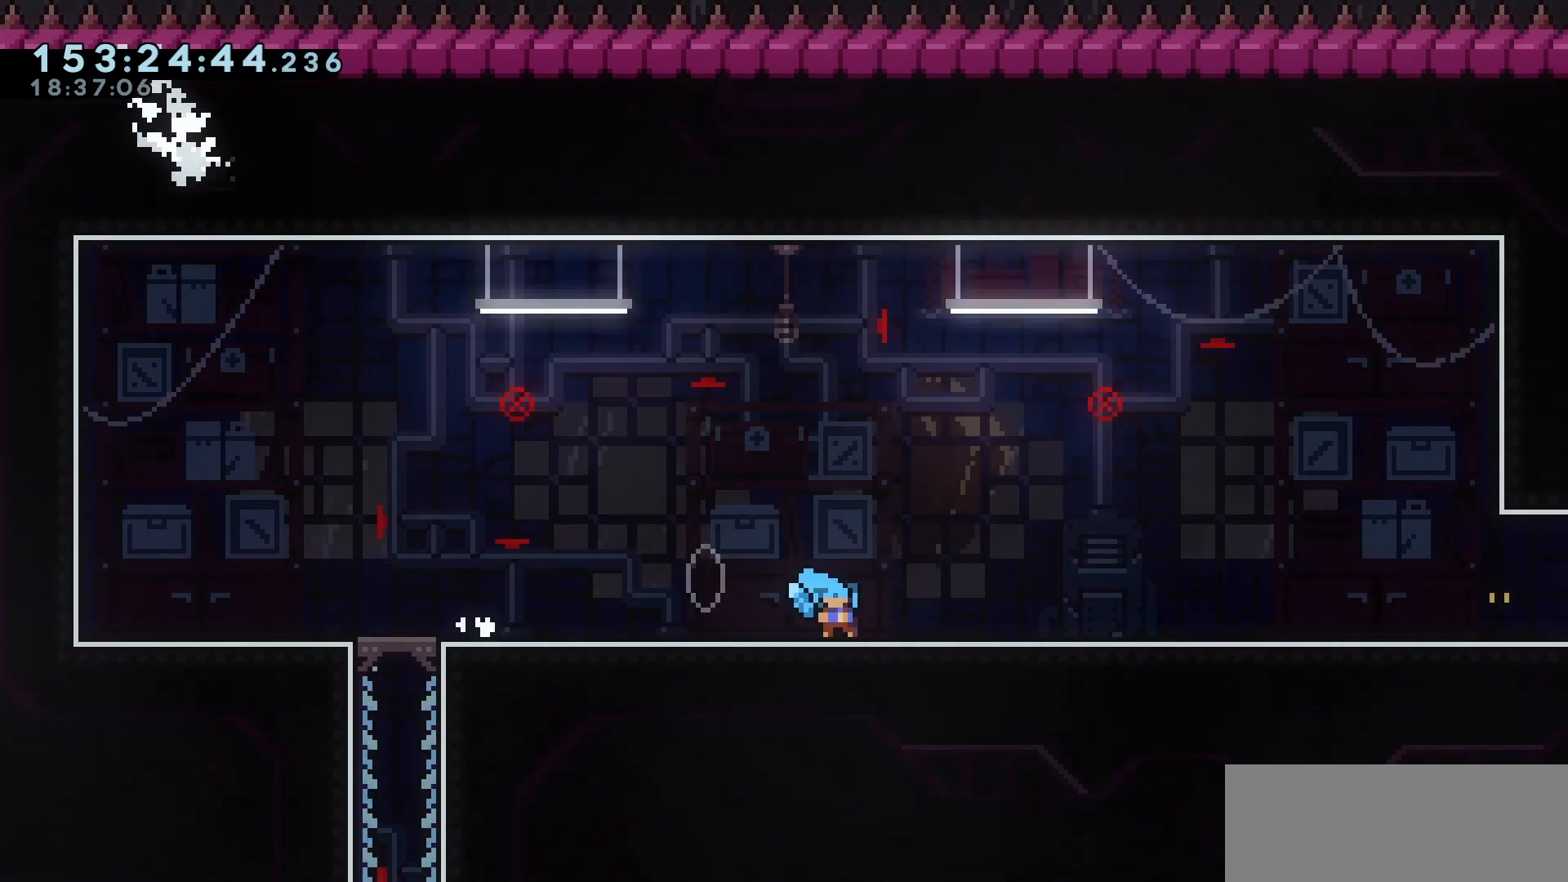
{"keys": [], "events": [[67, "jump", "up"], [117, "demo", "up"], [117, "left", "up"], [217, "demo", "down"], [250, "jump", "down"], [300, "right", "down"], [383, "demo", "up"], [383, "jump", "up"], [433, "right", "up"]]}
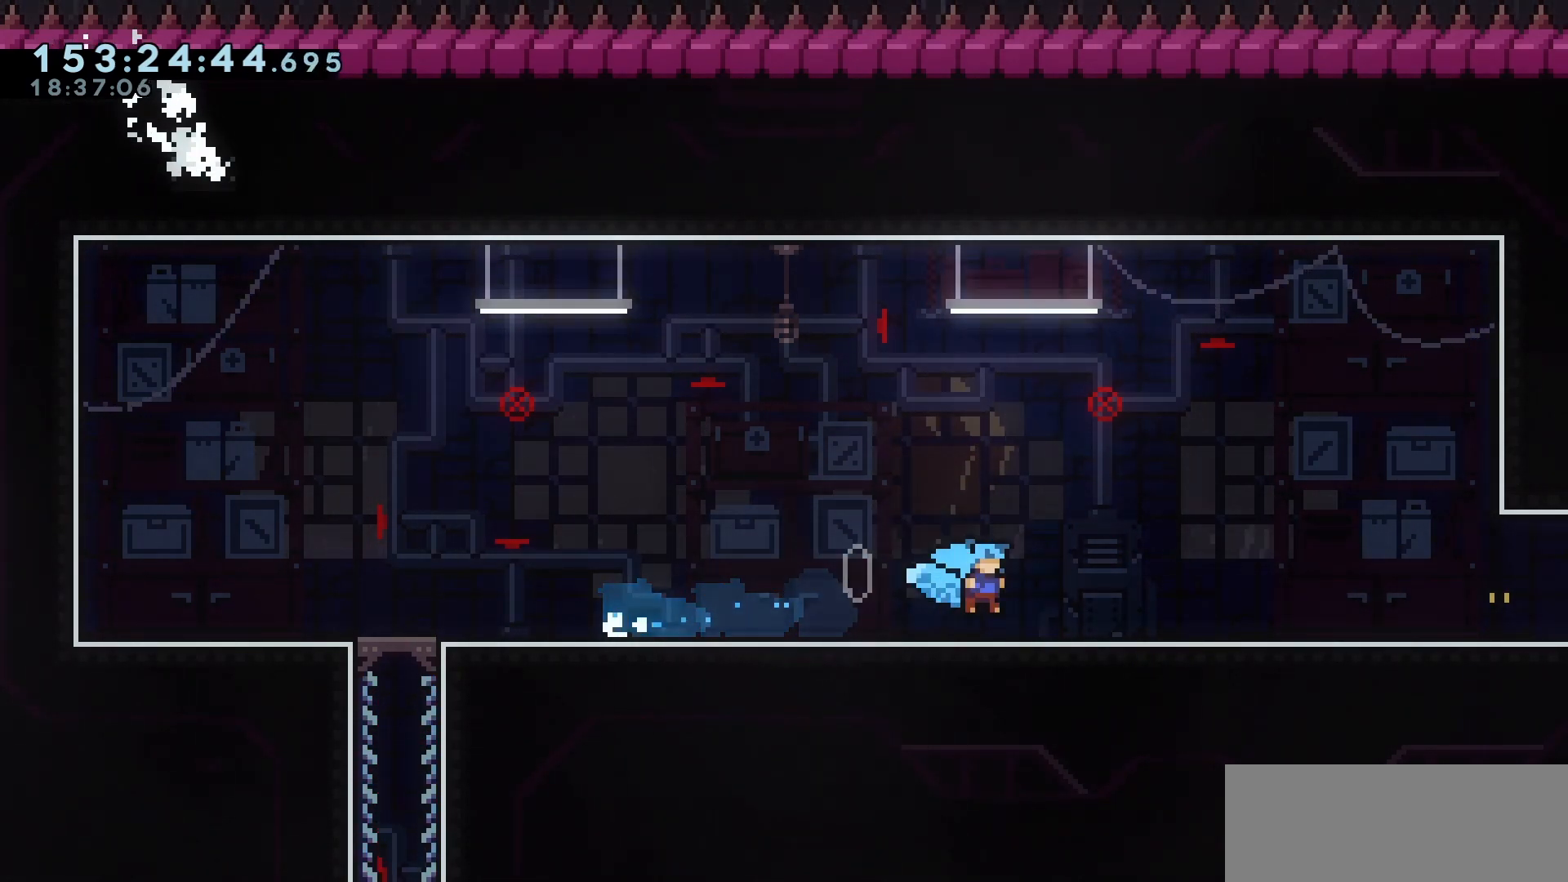
{"keys": ["demo", "jump"], "events": [[83, "demo", "down"], [133, "jump", "down"], [133, "left", "down"], [217, "jump", "up"], [267, "demo", "up"], [267, "left", "up"], [367, "demo", "down"], [367, "left", "down"], [400, "jump", "down"], [500, "left", "up"]]}
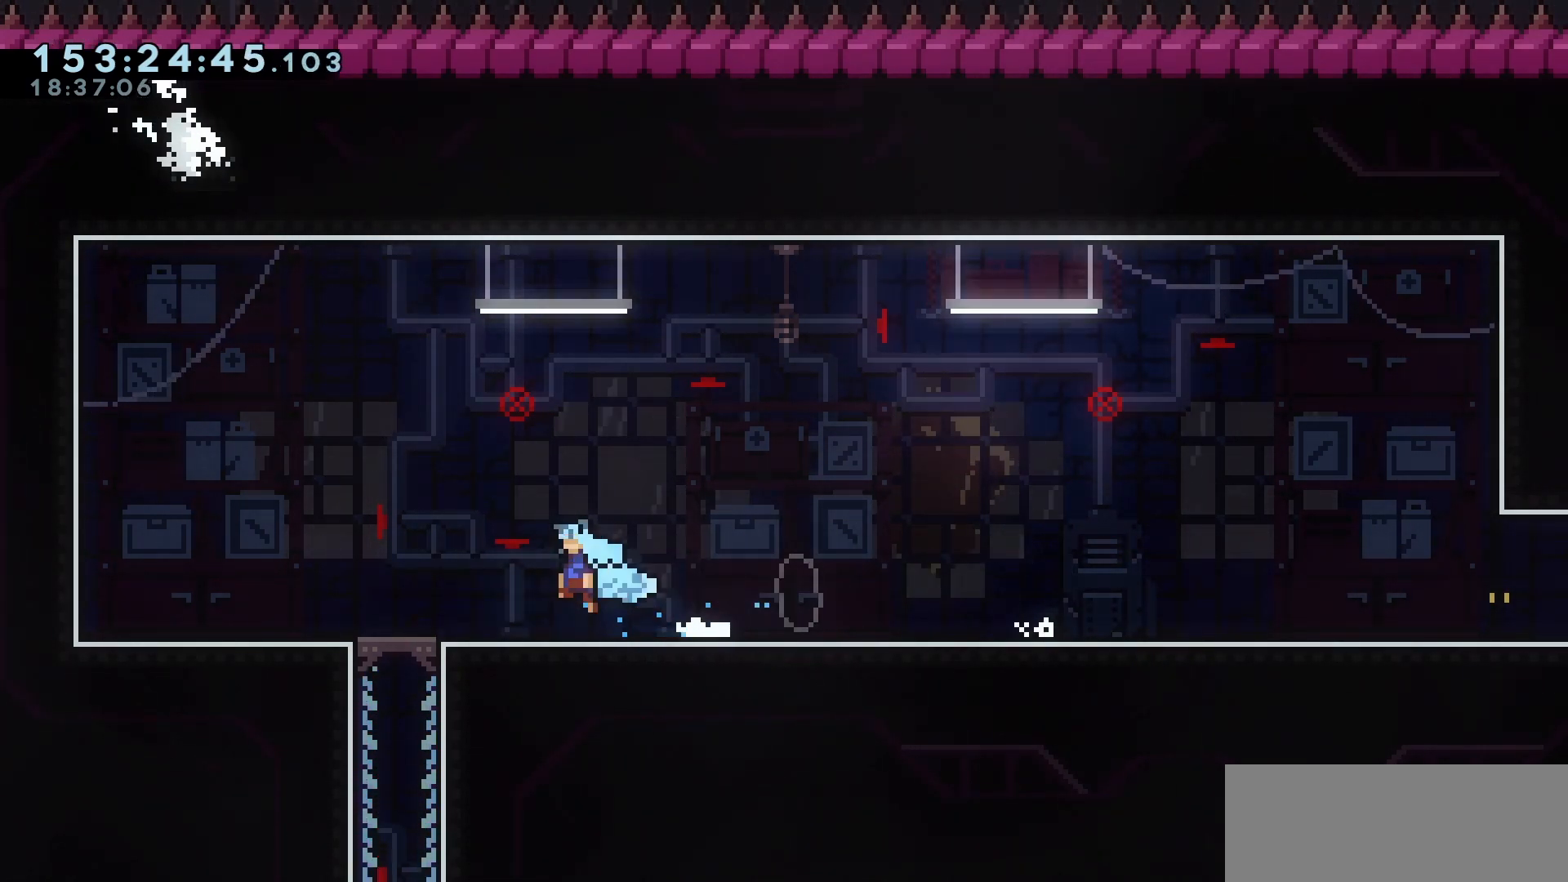
{"keys": ["demo", "grab", "jump", "left"], "events": [[50, "demo", "up"], [50, "jump", "up"], [133, "demo", "down"], [133, "right", "down"], [183, "jump", "down"], [283, "demo", "up"], [333, "jump", "up"], [333, "right", "up"], [433, "demo", "down"], [483, "grab", "down"], [483, "jump", "down"], [483, "left", "down"]]}
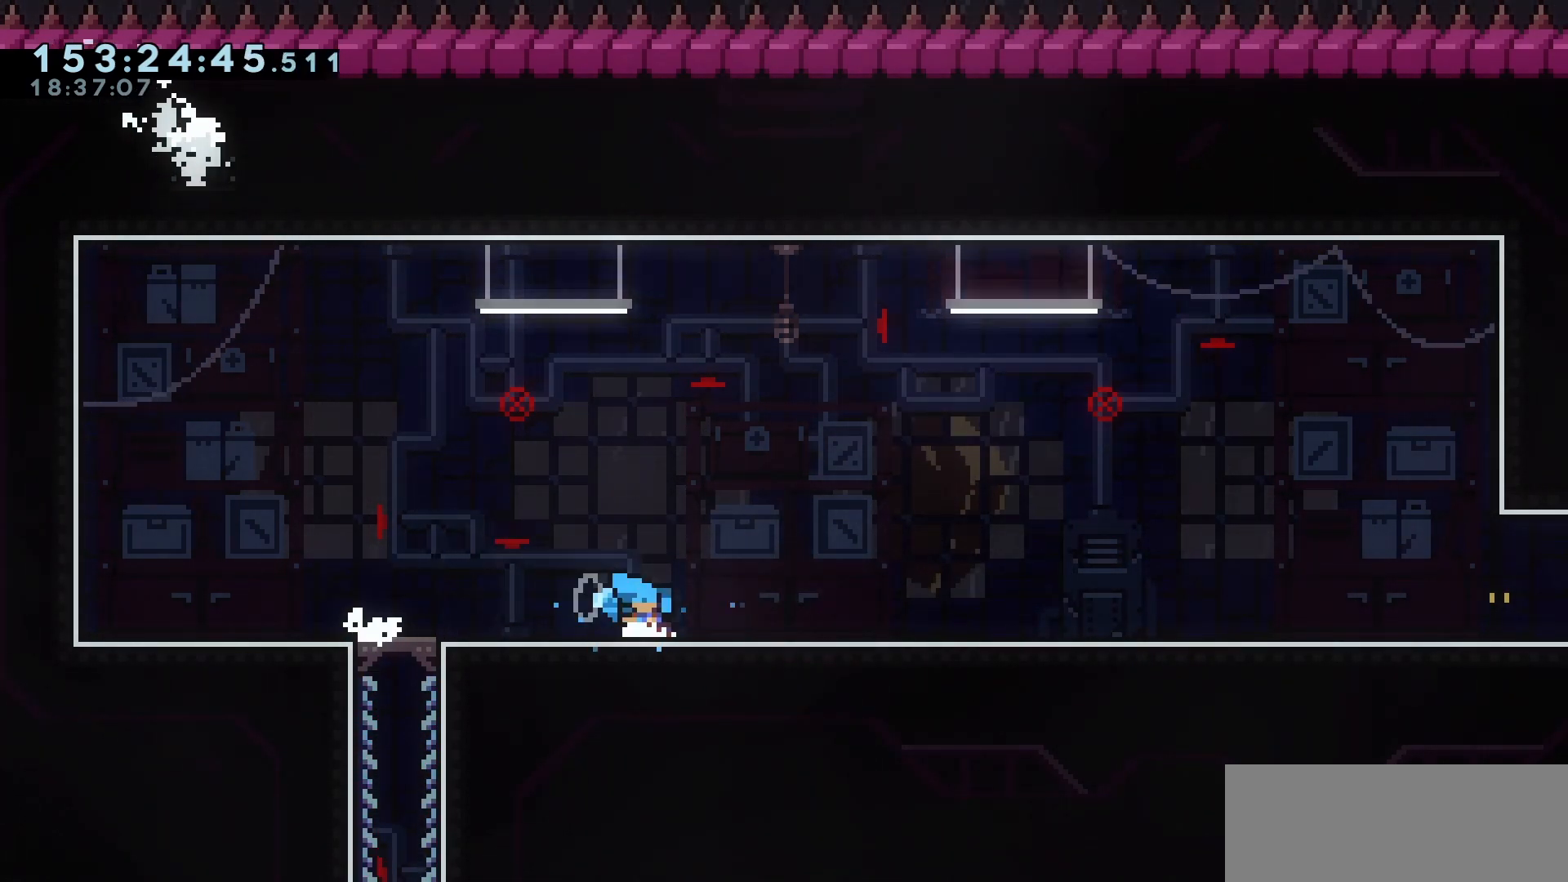
{"keys": ["demo", "right"], "events": [[117, "demo", "up"], [117, "jump", "up"], [117, "left", "up"], [217, "demo", "down"], [217, "left", "down"], [250, "jump", "down"], [383, "demo", "up"], [383, "jump", "up"], [383, "left", "up"], [433, "grab", "up"], [433, "right", "down"], [483, "demo", "down"]]}
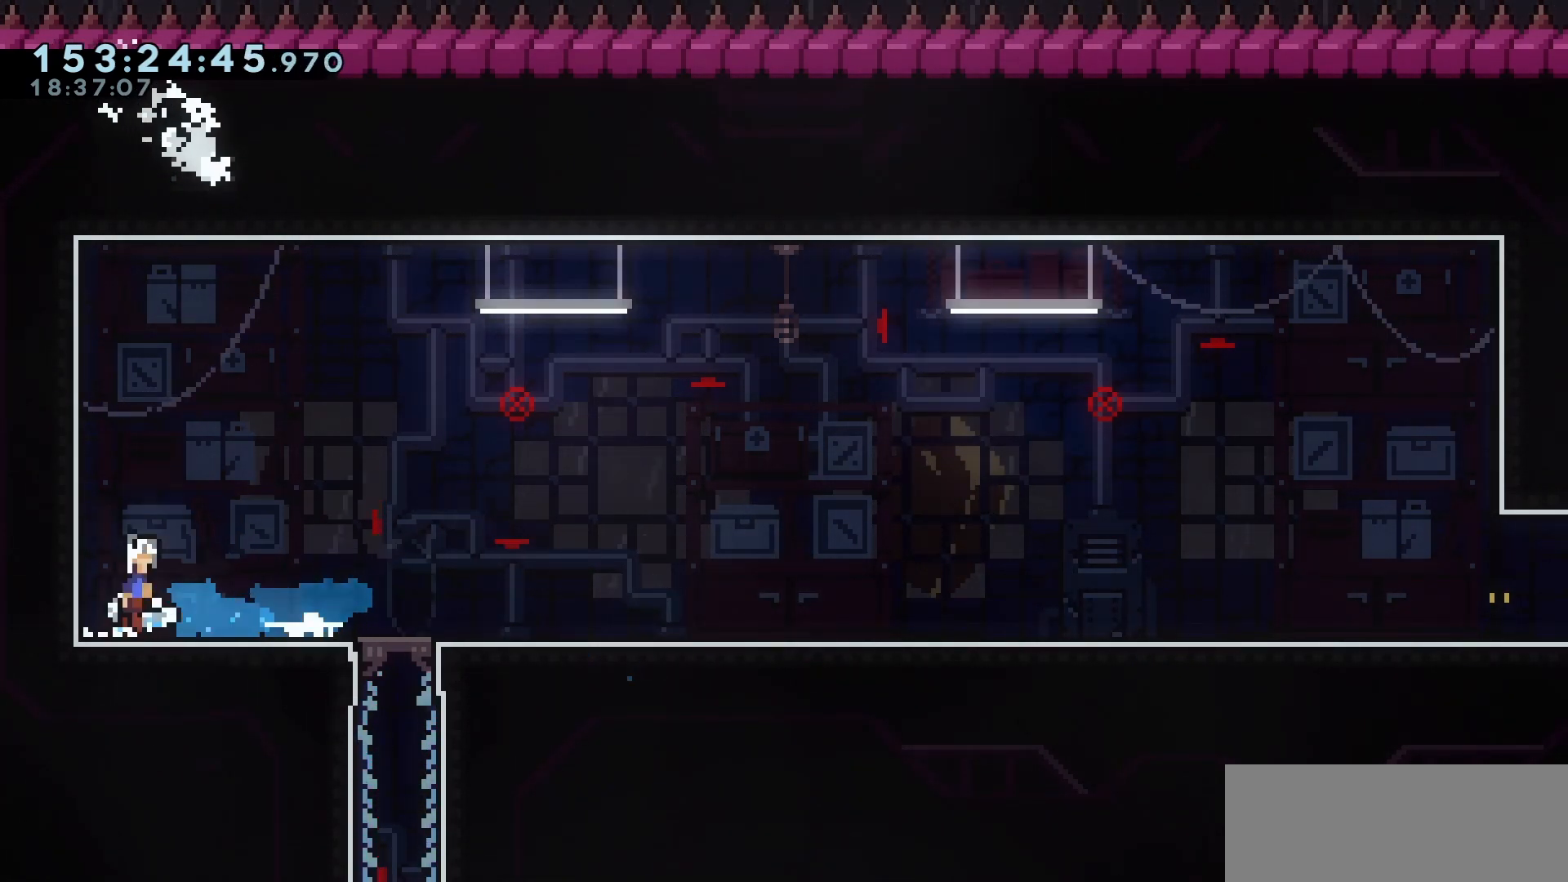
{"keys": ["right"], "events": [[33, "jump", "down"], [133, "demo", "up"], [183, "jump", "up"], [267, "demo", "down"], [333, "jump", "down"], [417, "demo", "up"], [417, "jump", "up"]]}
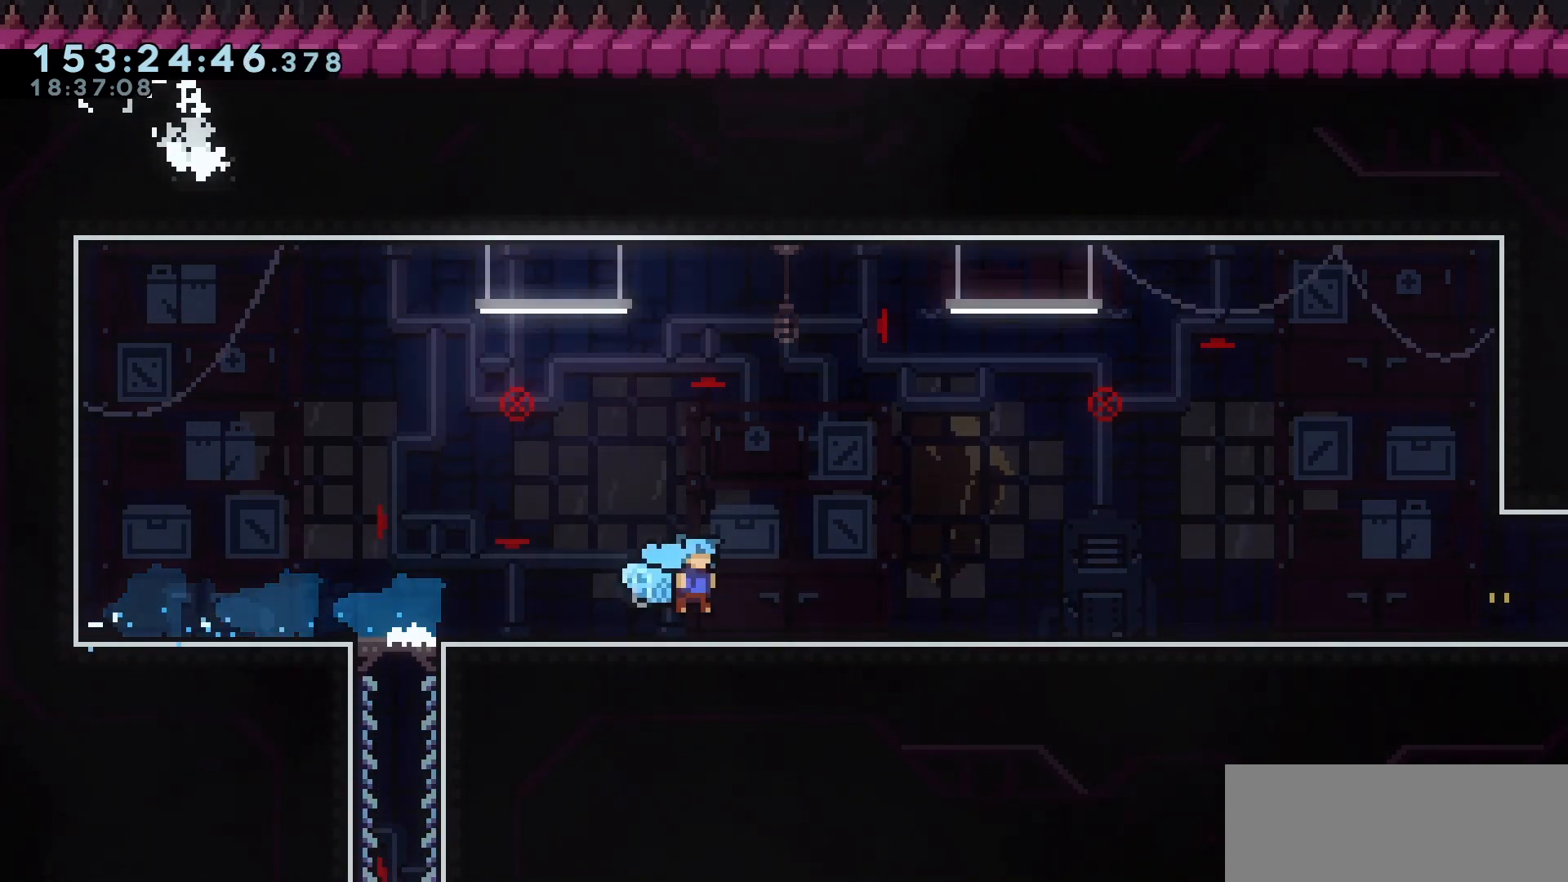
{"keys": ["jump", "right"], "events": [[50, "demo", "down"], [50, "jump", "down"], [183, "demo", "up"], [233, "jump", "up"], [333, "demo", "down"], [333, "jump", "down"], [467, "demo", "up"]]}
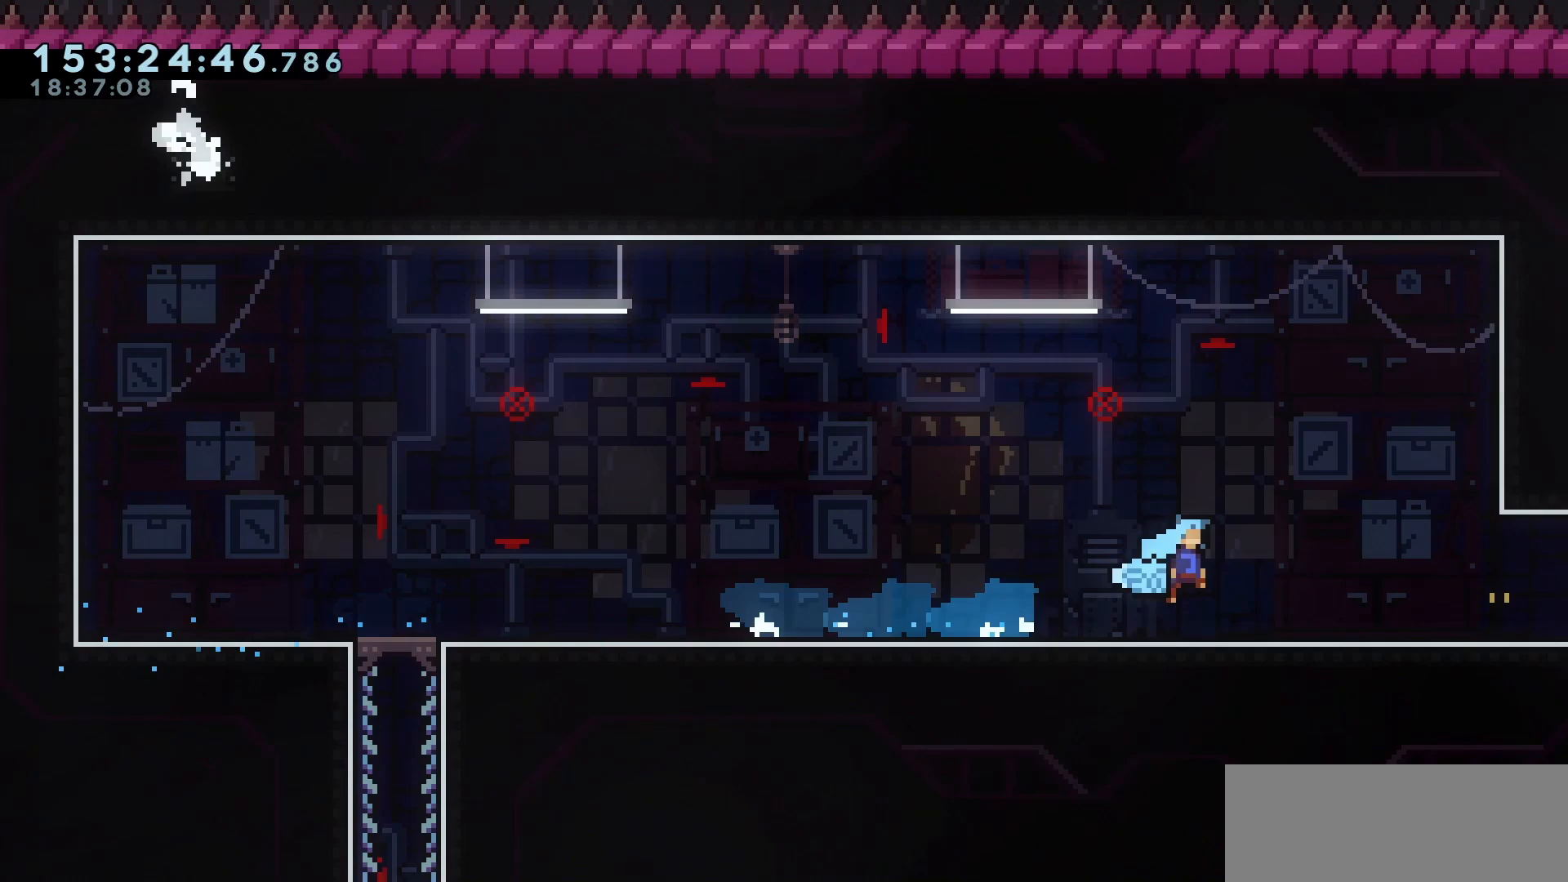
{"keys": [], "events": [[17, "jump", "up"], [117, "right", "up"]]}
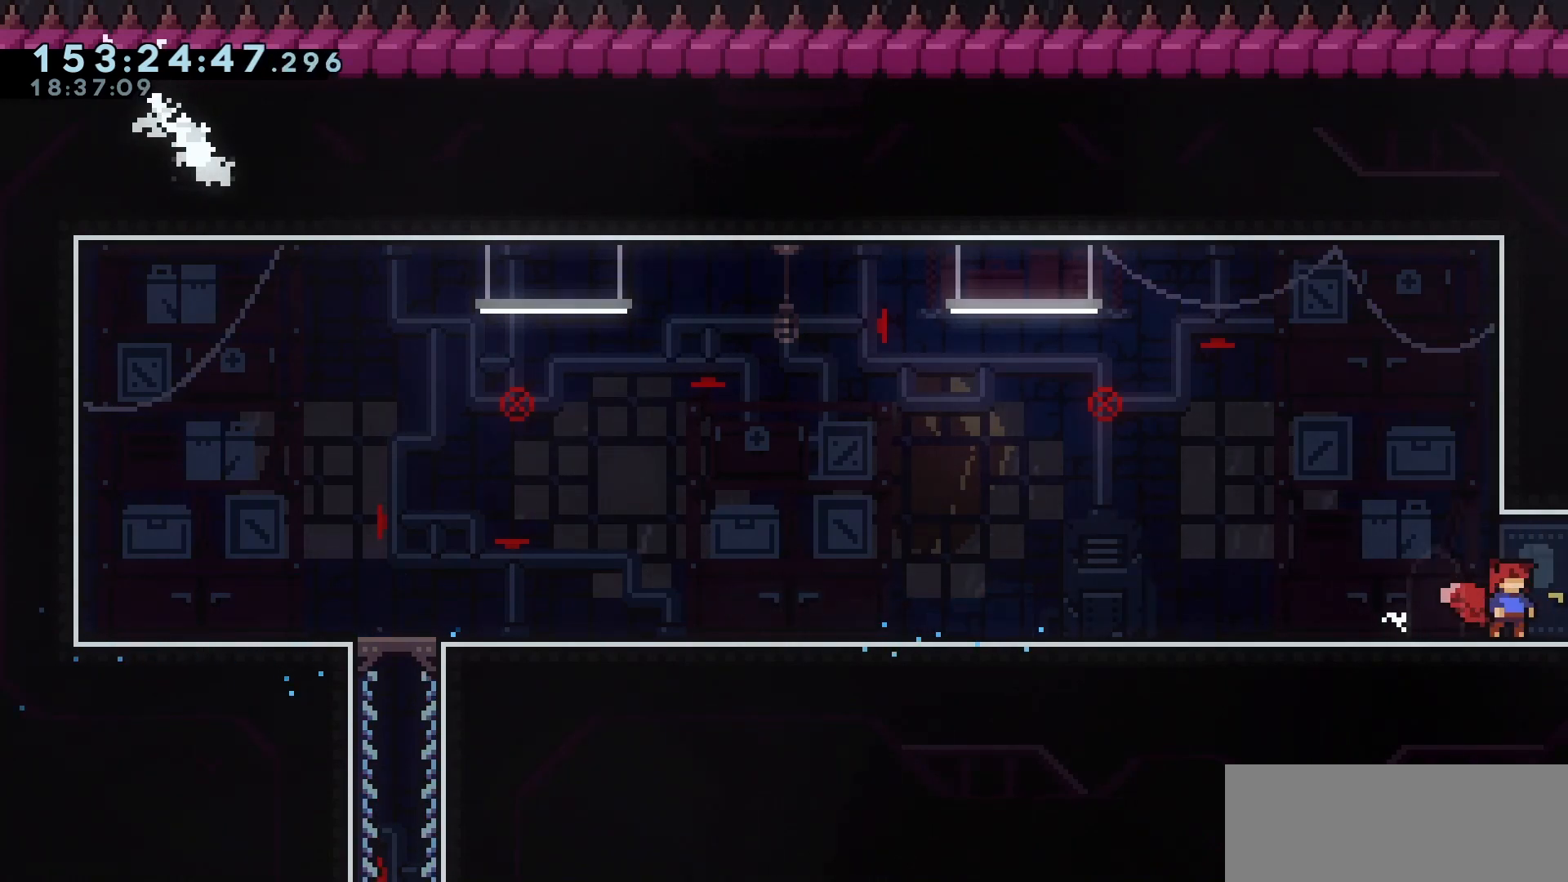
{"keys": ["right"], "events": [[183, "right", "down"]]}
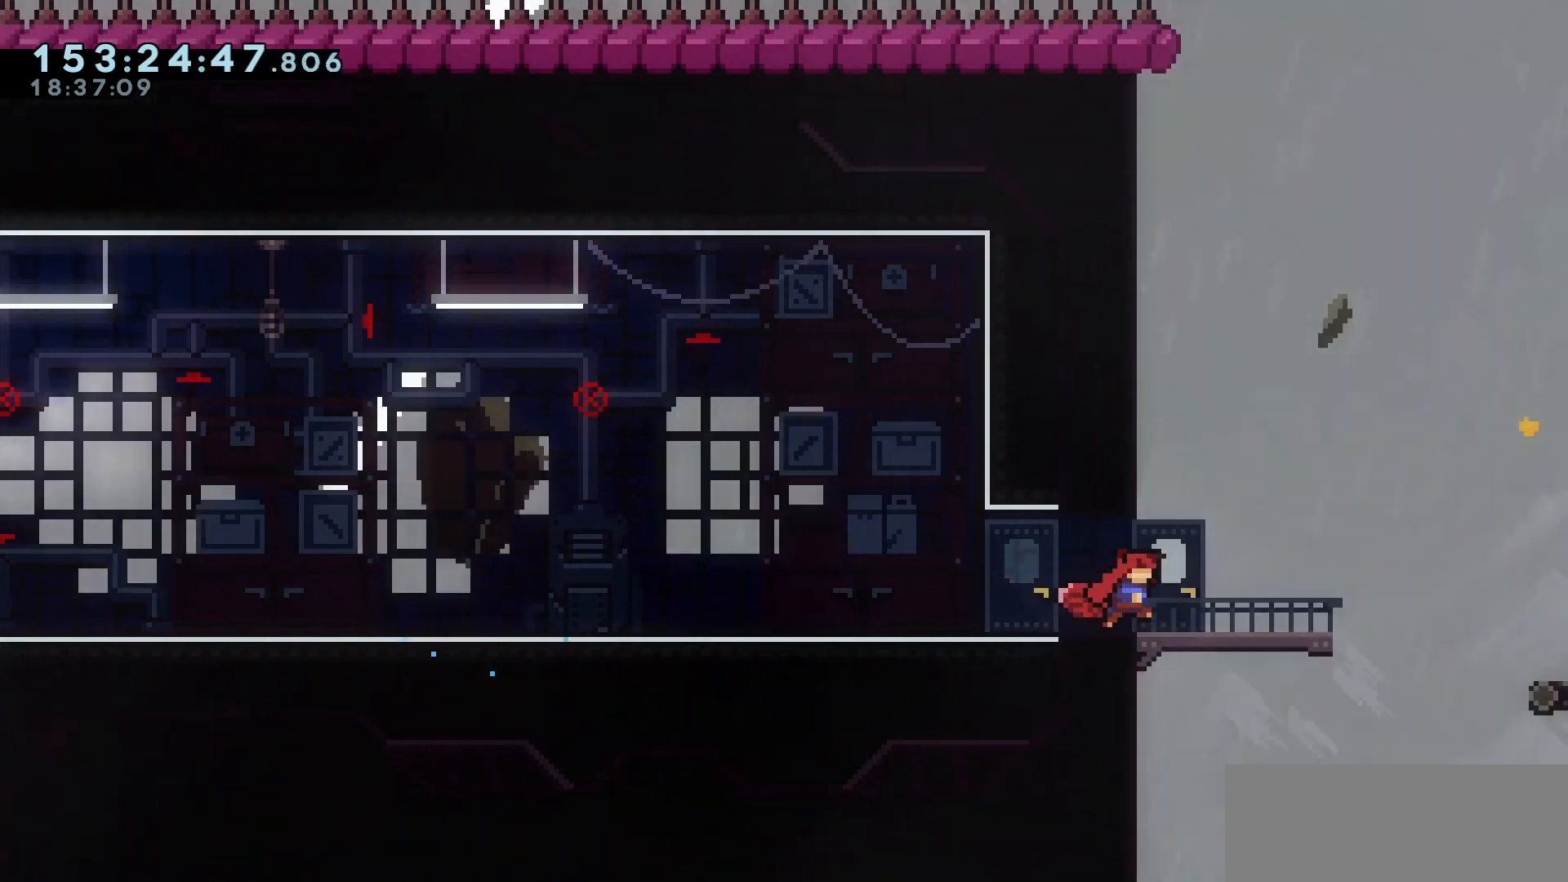
{"keys": [], "events": [[333, "right", "up"]]}
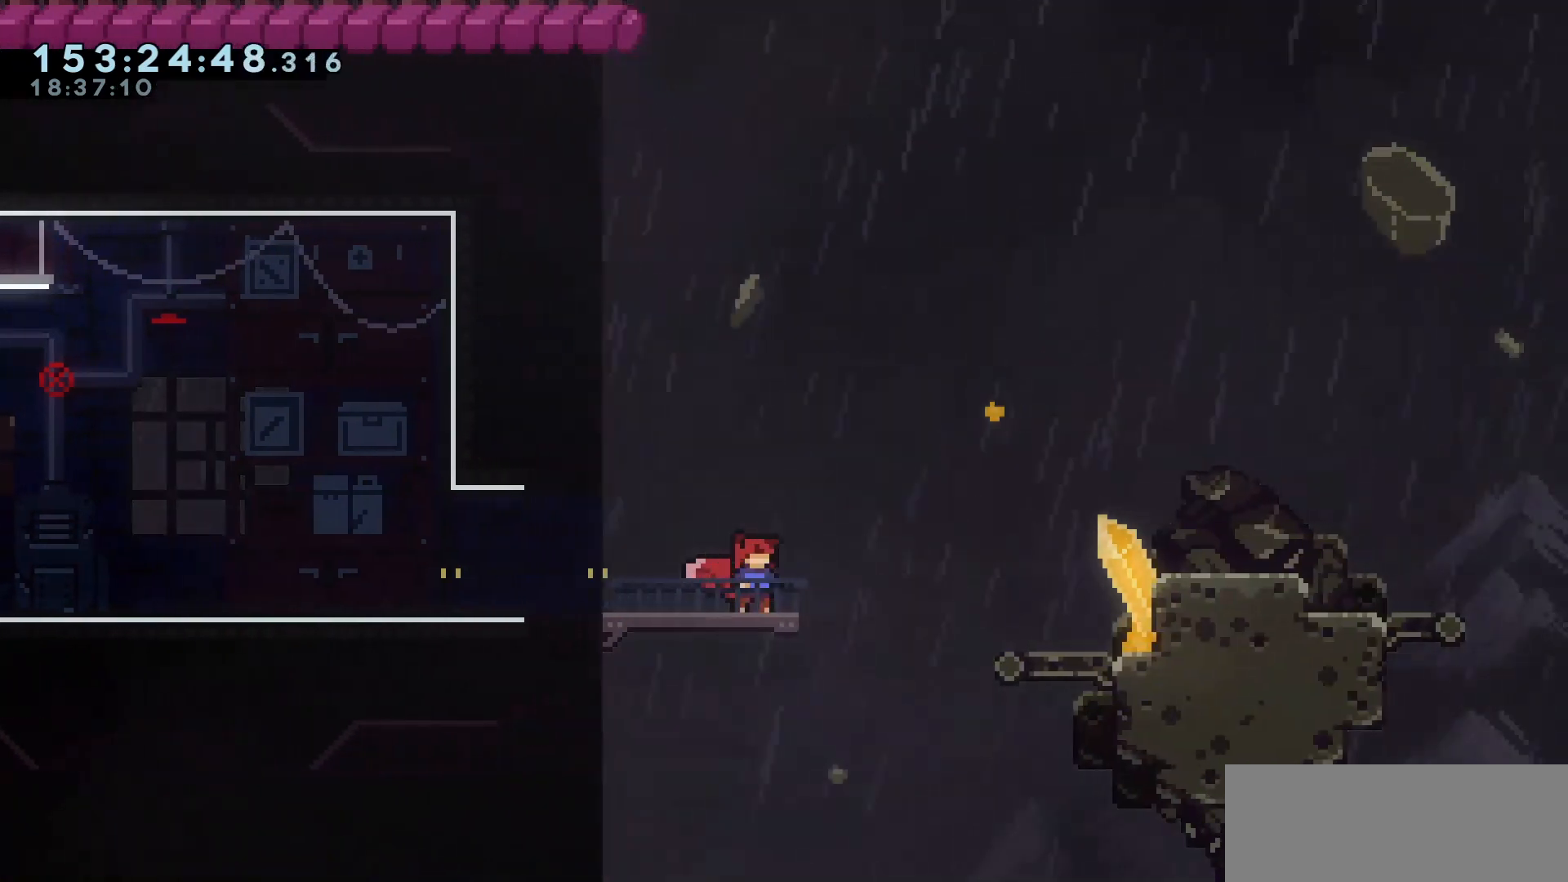
{"keys": ["left"], "events": [[250, "left", "down"]]}
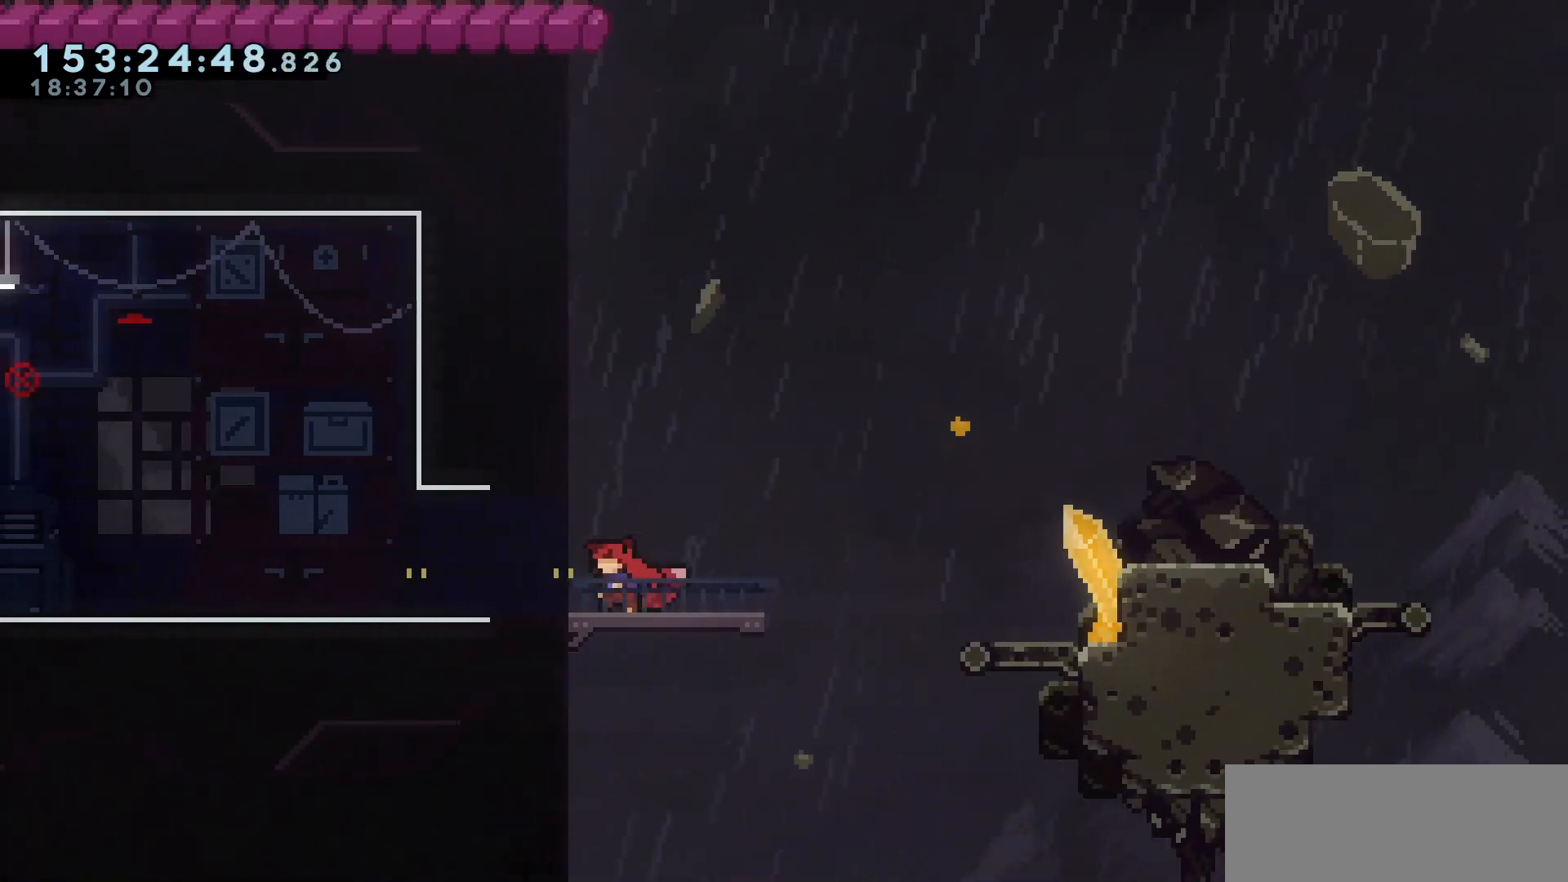
{"keys": ["jump", "right"], "events": [[33, "left", "up"], [217, "demo", "down"], [217, "right", "down"], [417, "demo", "up"], [450, "jump", "down"]]}
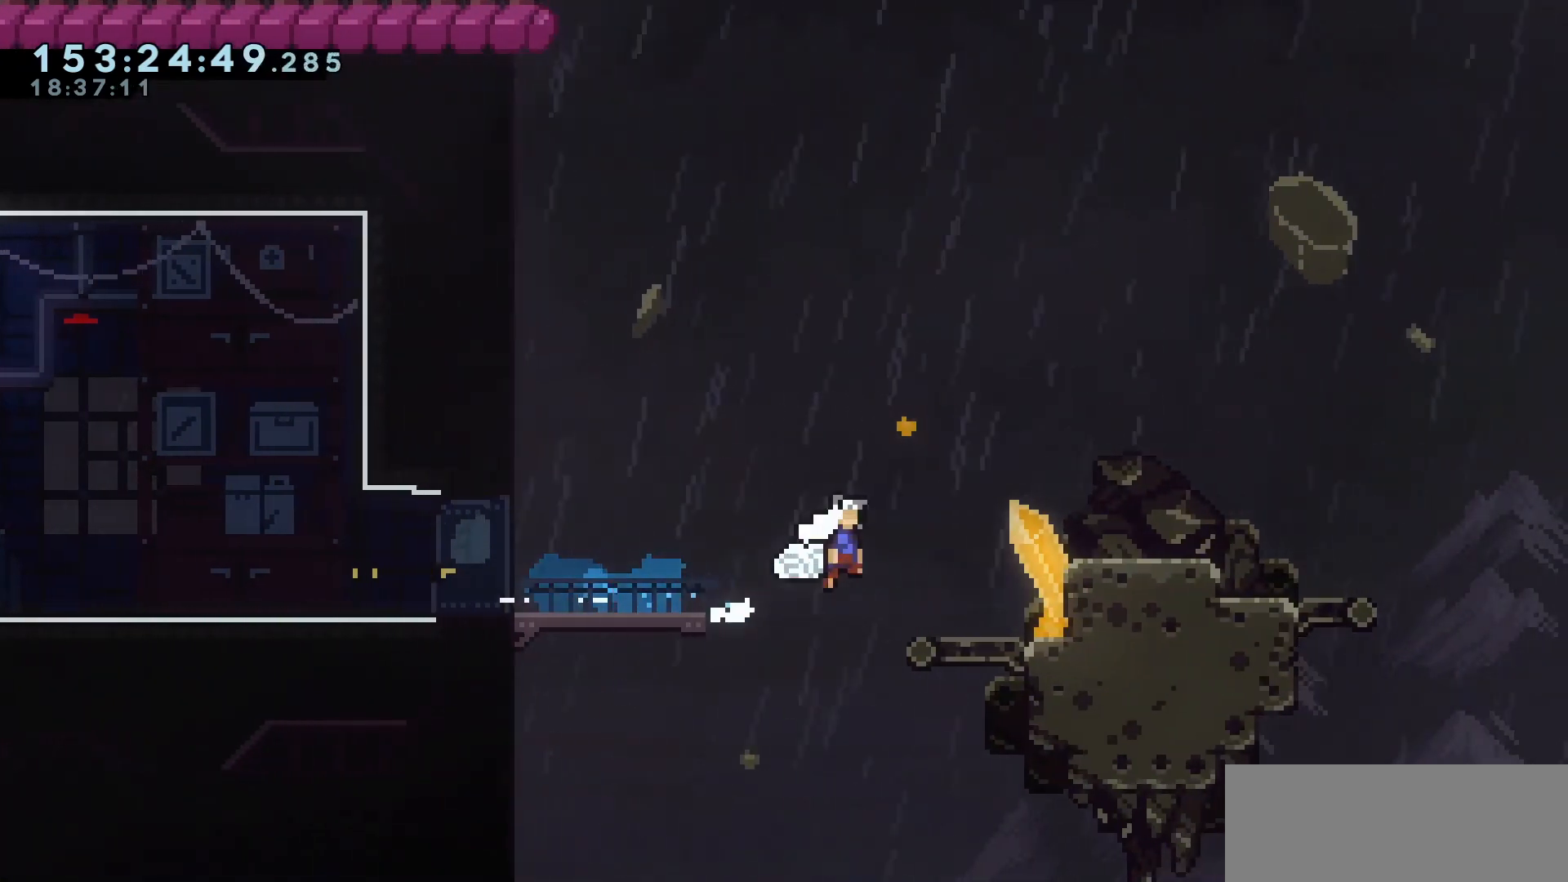
{"keys": [], "events": [[150, "jump", "up"], [150, "right", "up"]]}
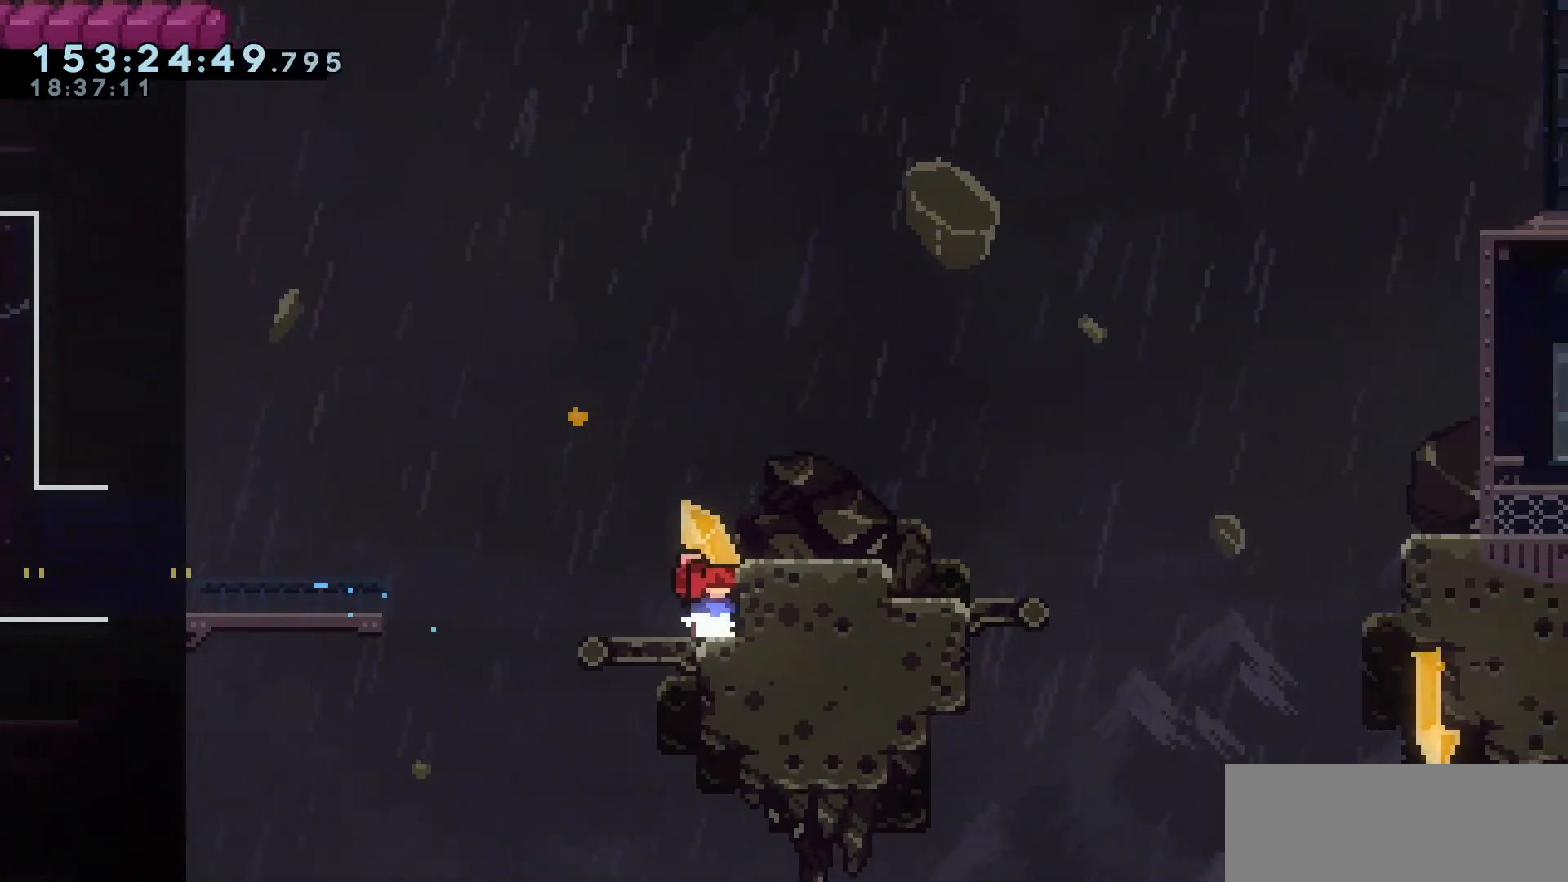
{"keys": [], "events": [[350, "jump", "down"], [433, "jump", "up"]]}
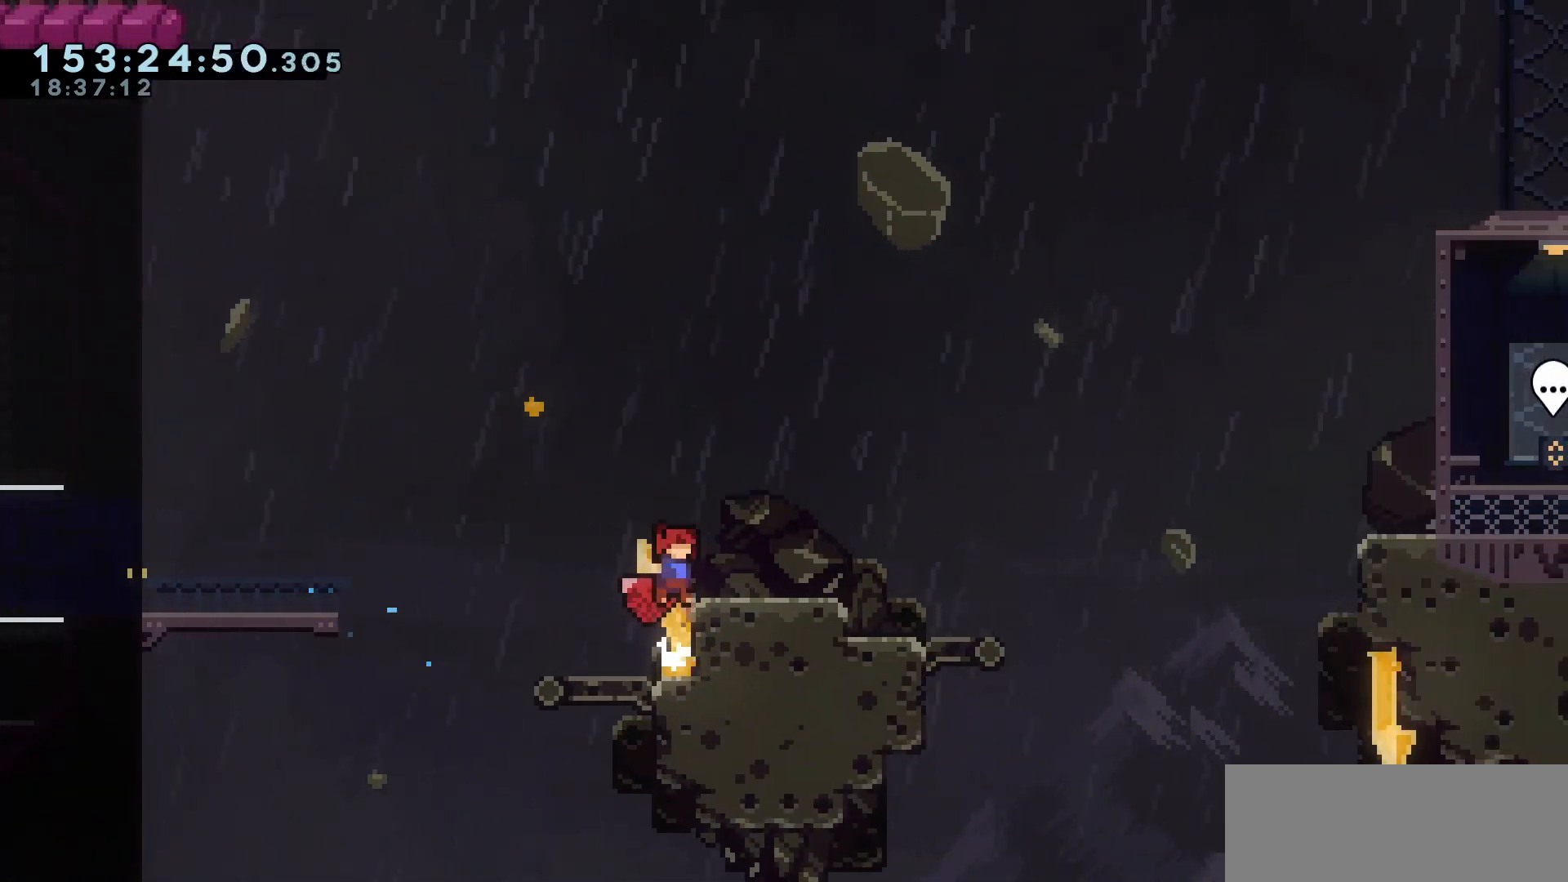
{"keys": [], "events": [[133, "demo", "down"], [133, "right", "down"], [267, "demo", "up"], [417, "right", "up"]]}
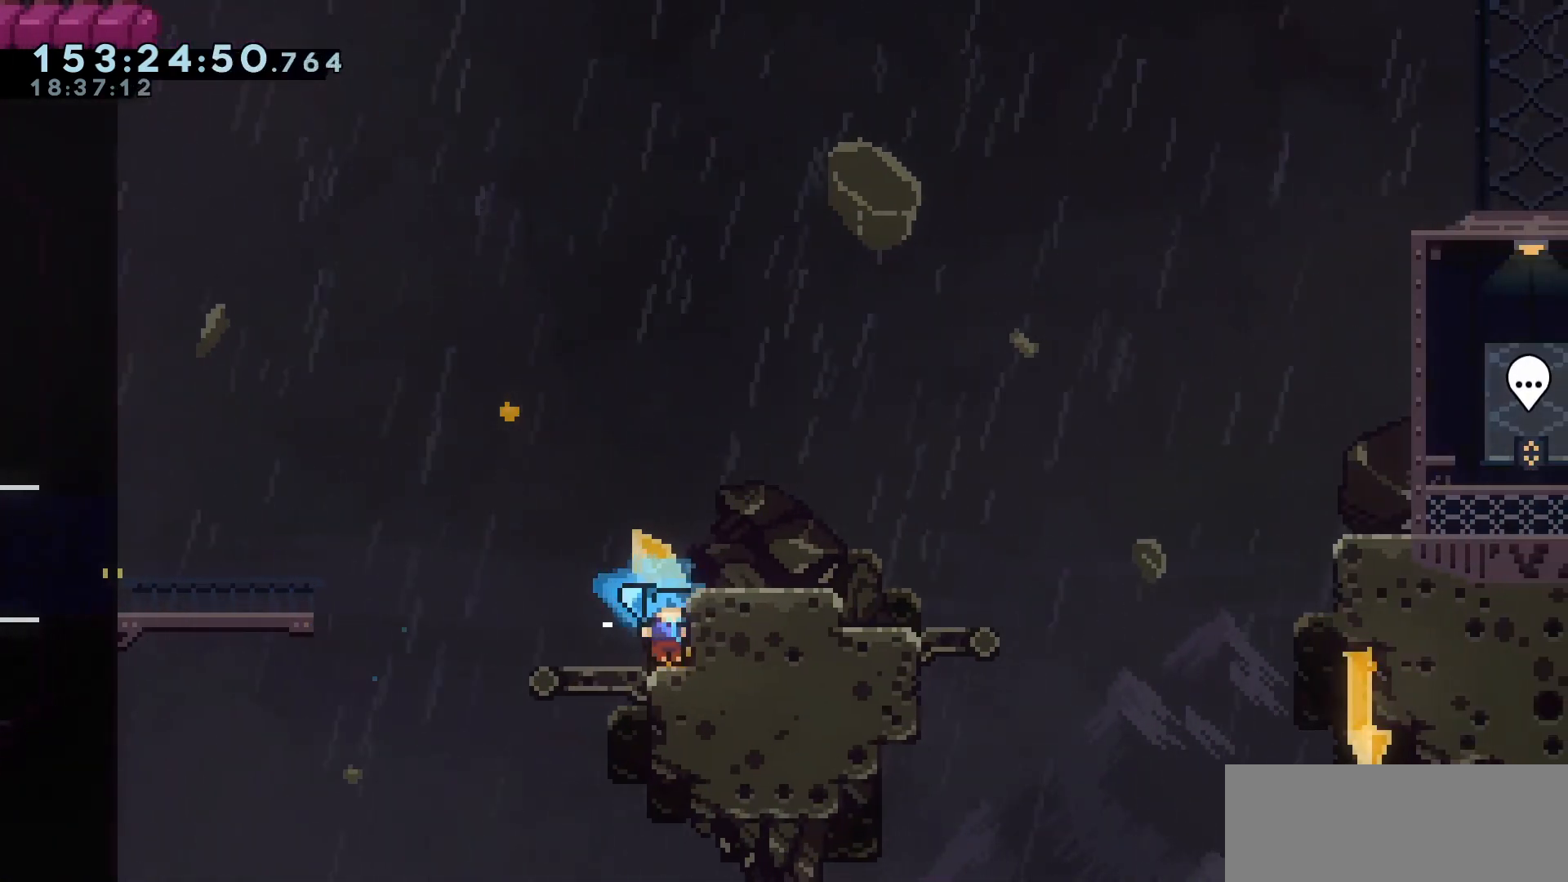
{"keys": [], "events": []}
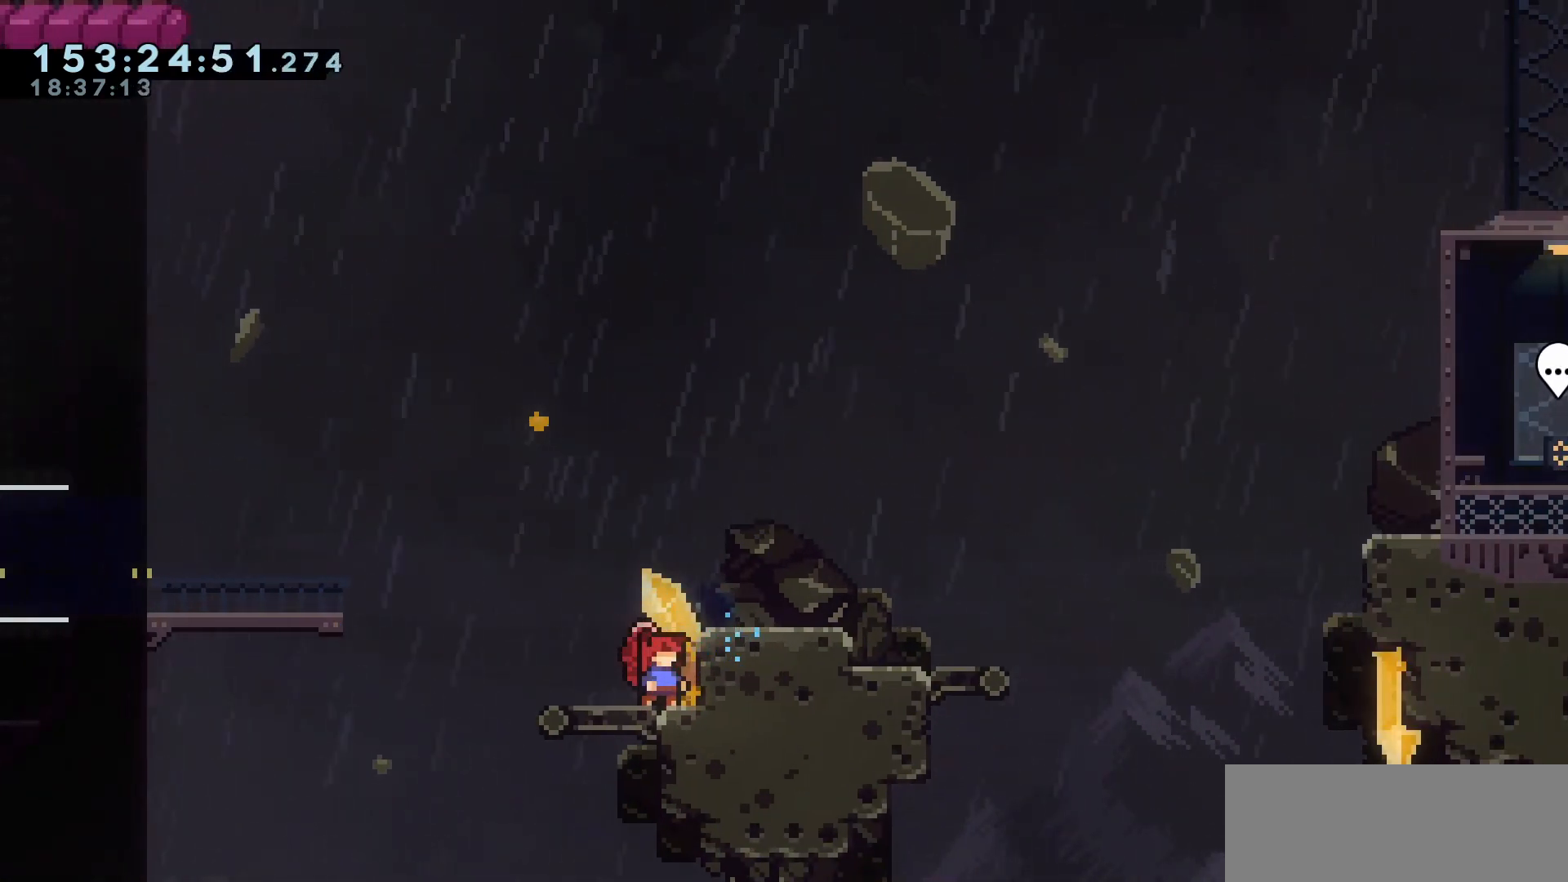
{"keys": [], "events": []}
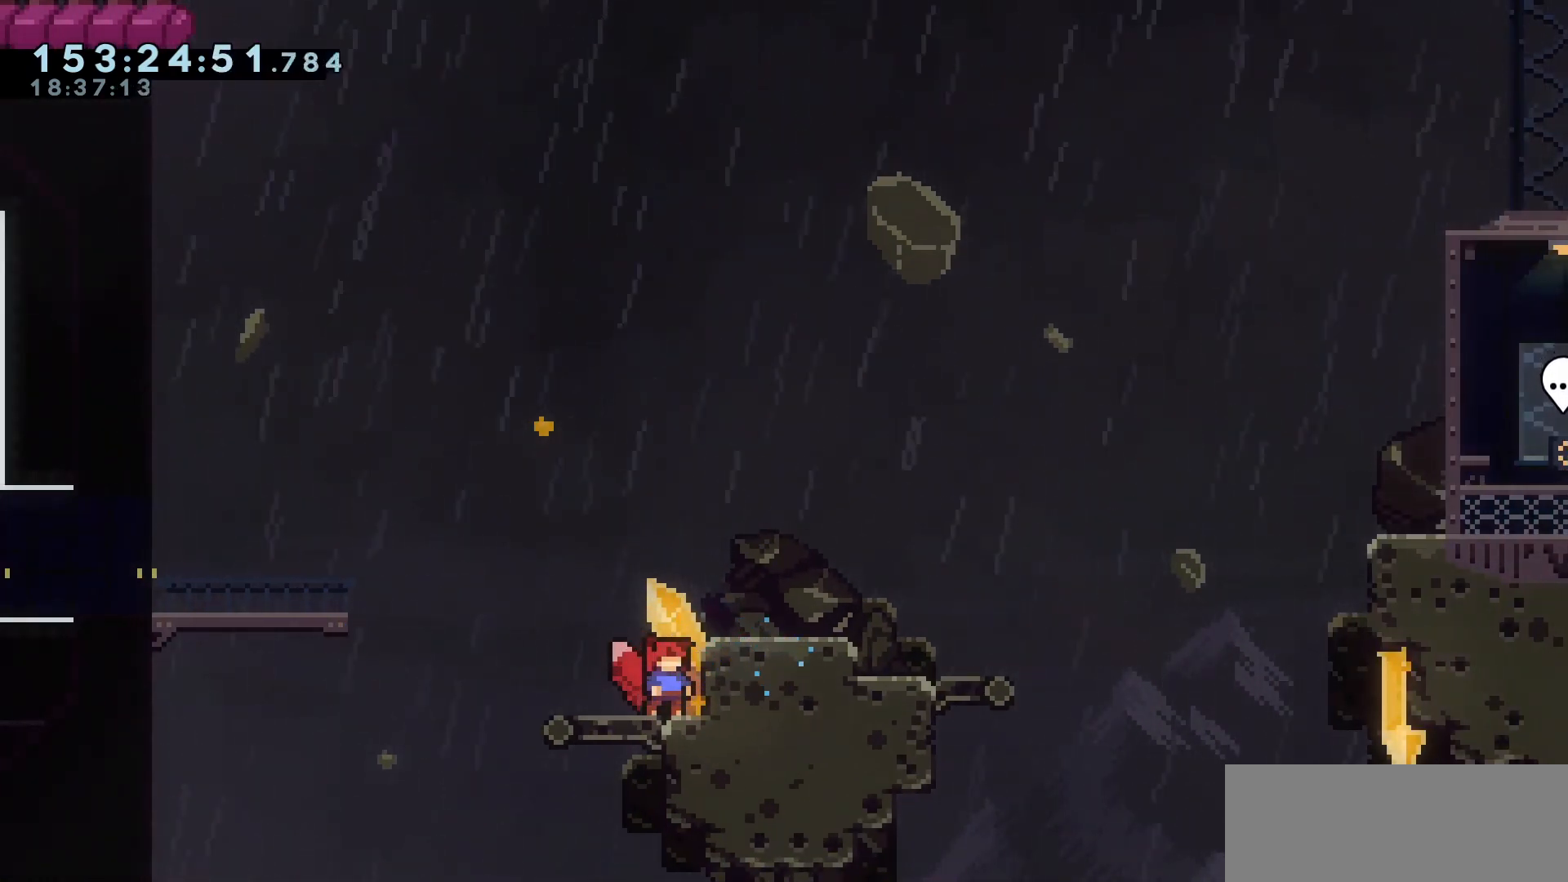
{"keys": ["left"], "events": [[83, "right", "down"], [133, "right", "up"], [467, "left", "down"]]}
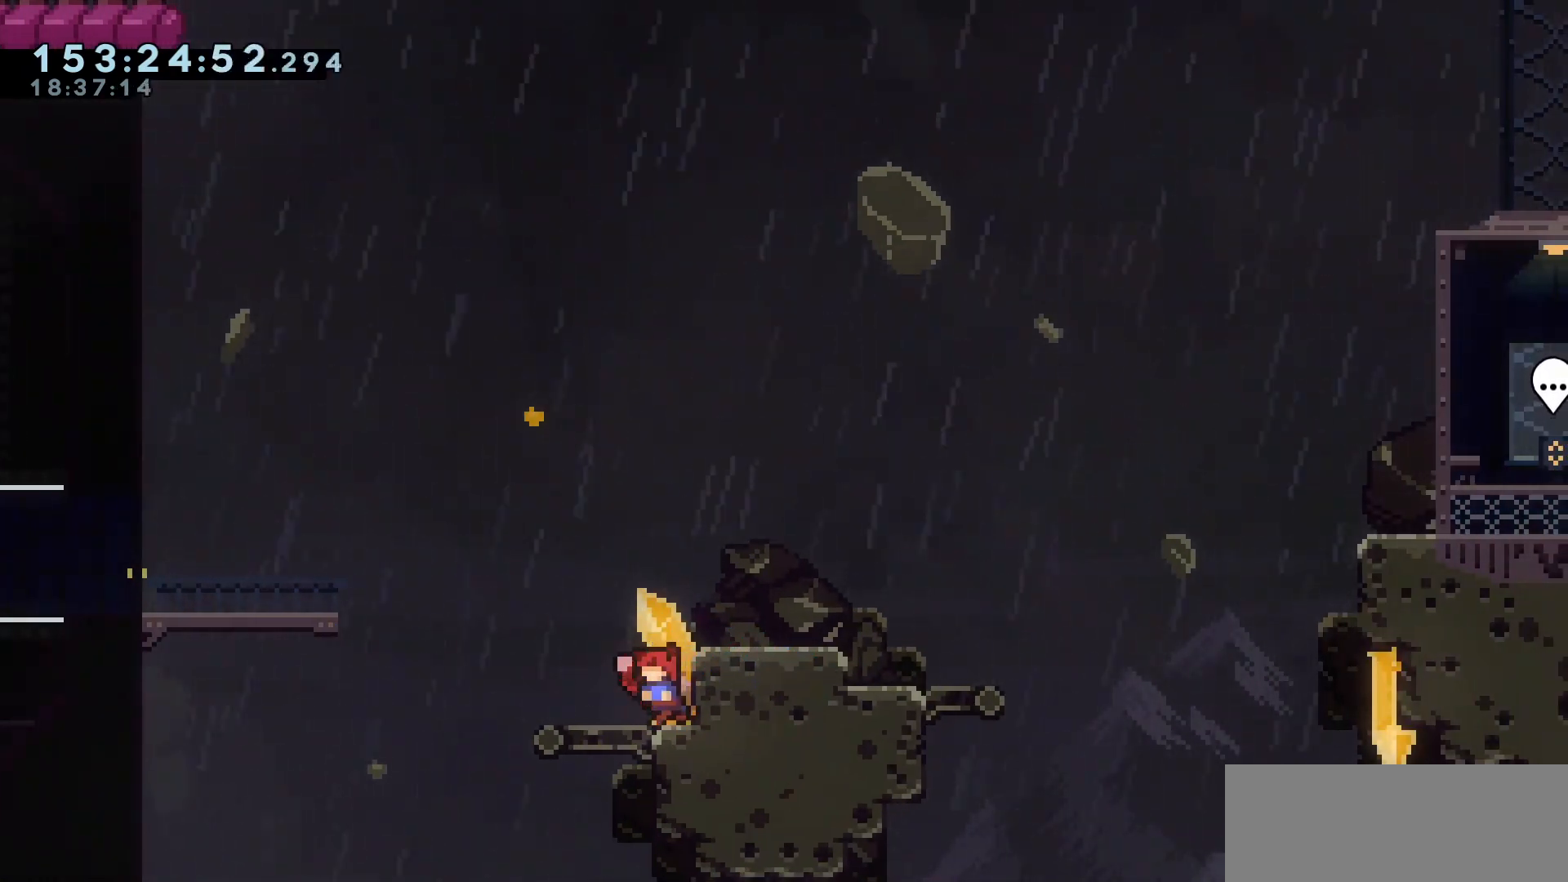
{"keys": ["jump"], "events": [[50, "jump", "down"], [100, "left", "up"]]}
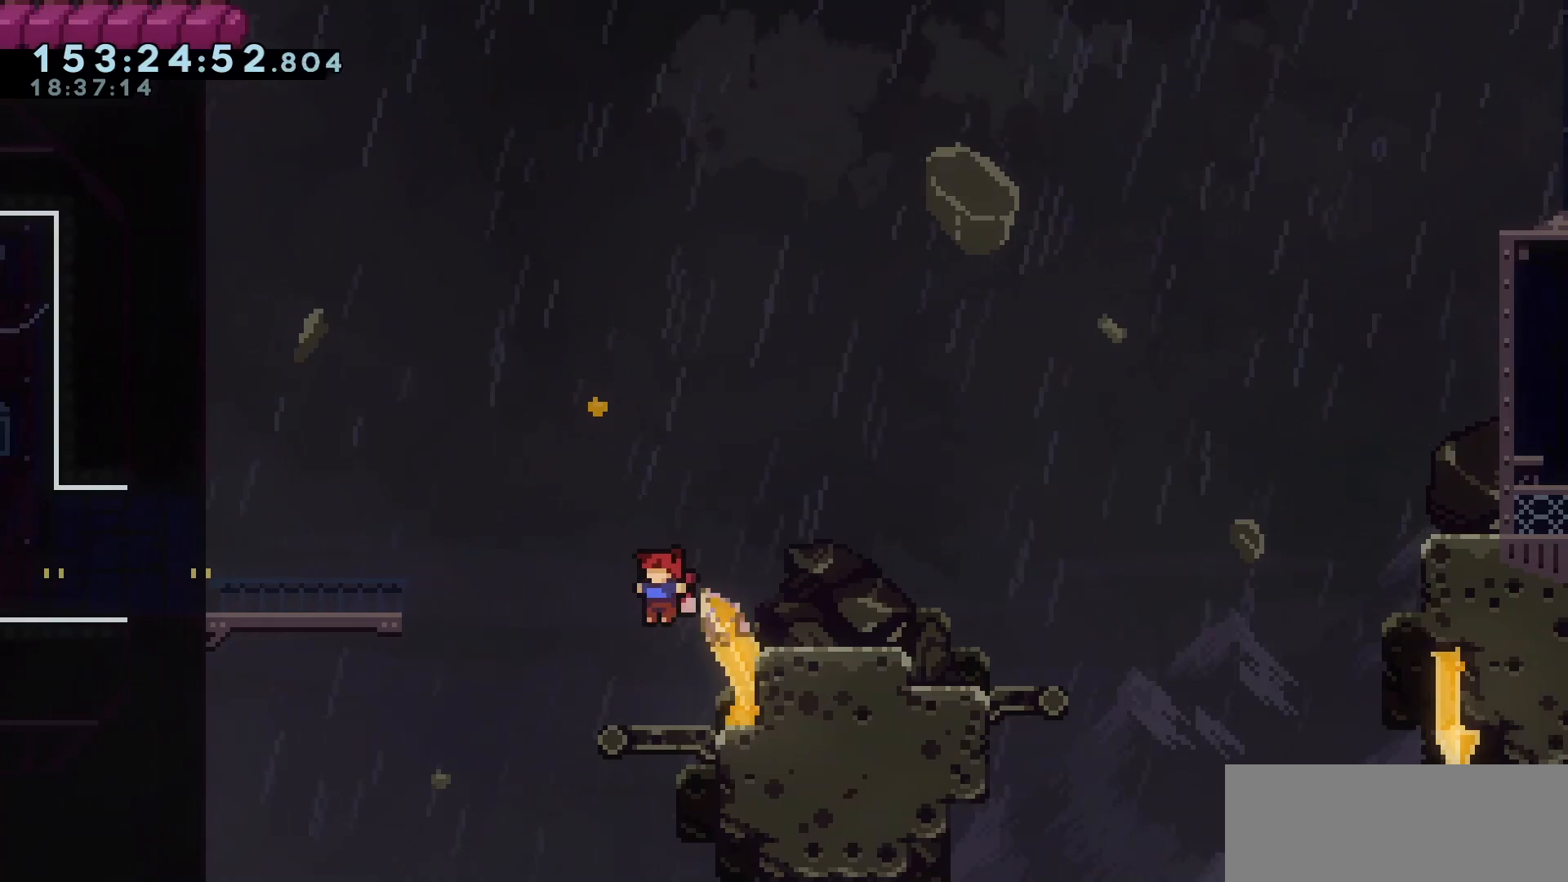
{"keys": ["grab", "jump", "right"], "events": [[17, "demo", "down"], [67, "jump", "up"], [67, "right", "down"], [200, "demo", "up"], [250, "jump", "down"], [450, "grab", "down"]]}
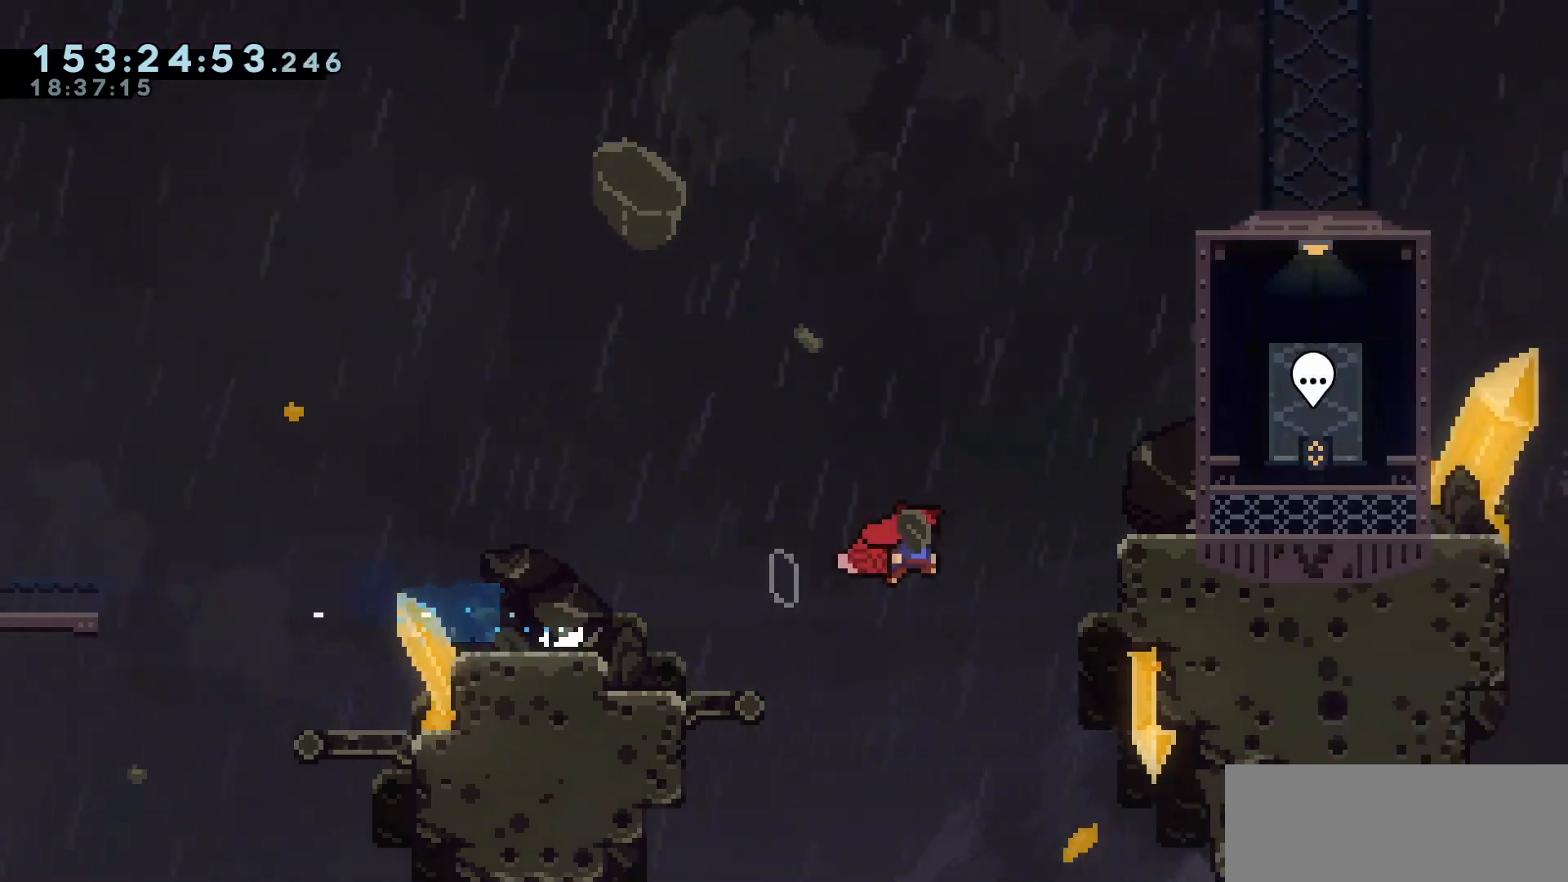
{"keys": ["grab", "jump", "right"], "events": []}
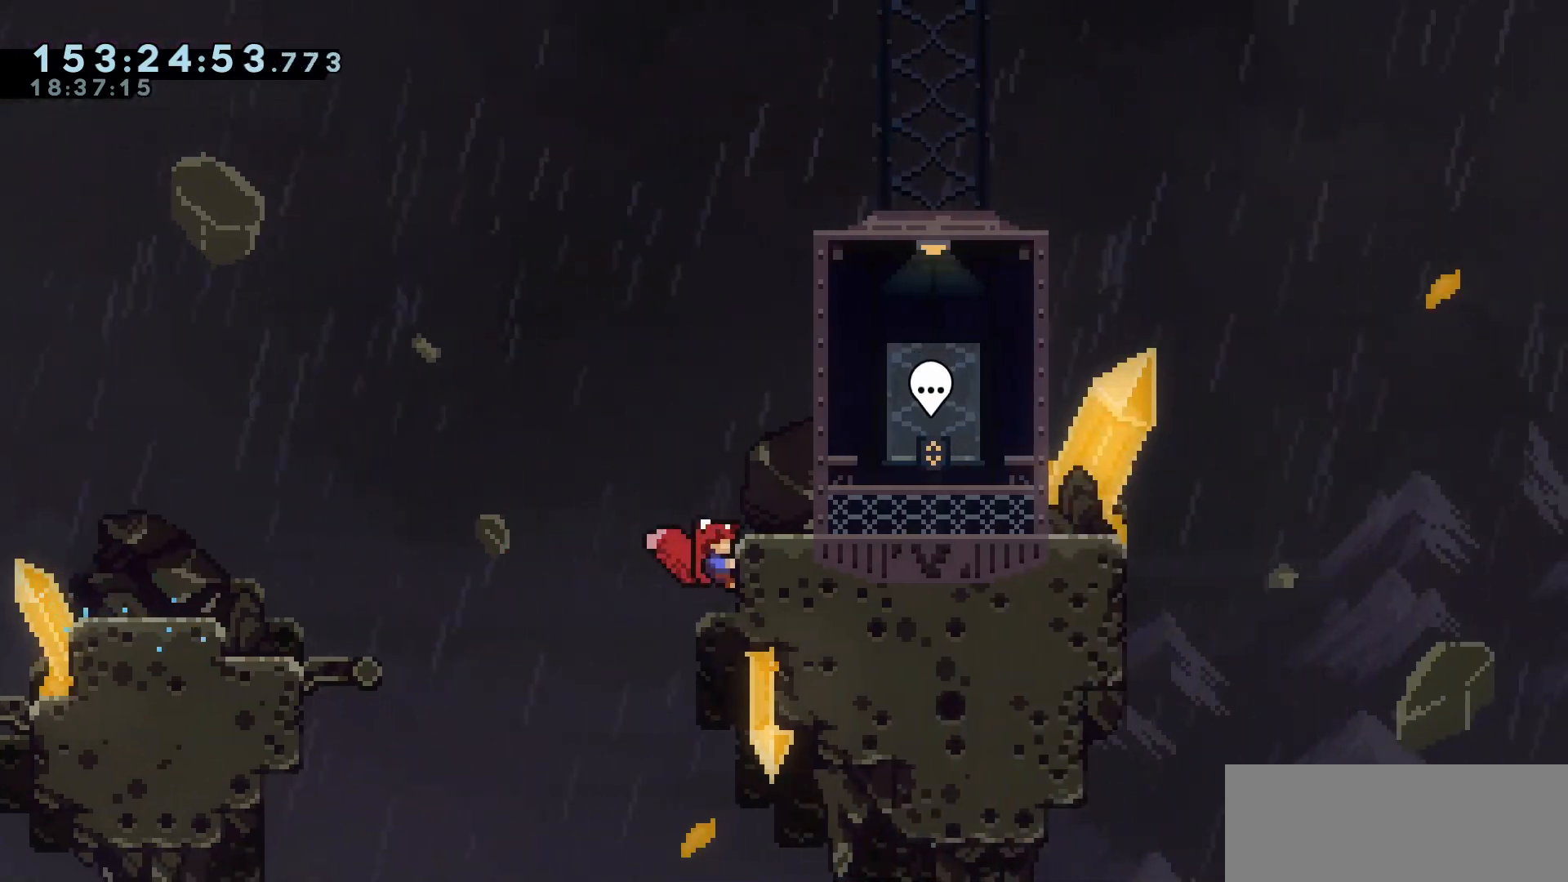
{"keys": ["grab", "jump", "right"], "events": [[50, "jump", "up"], [283, "jump", "down"]]}
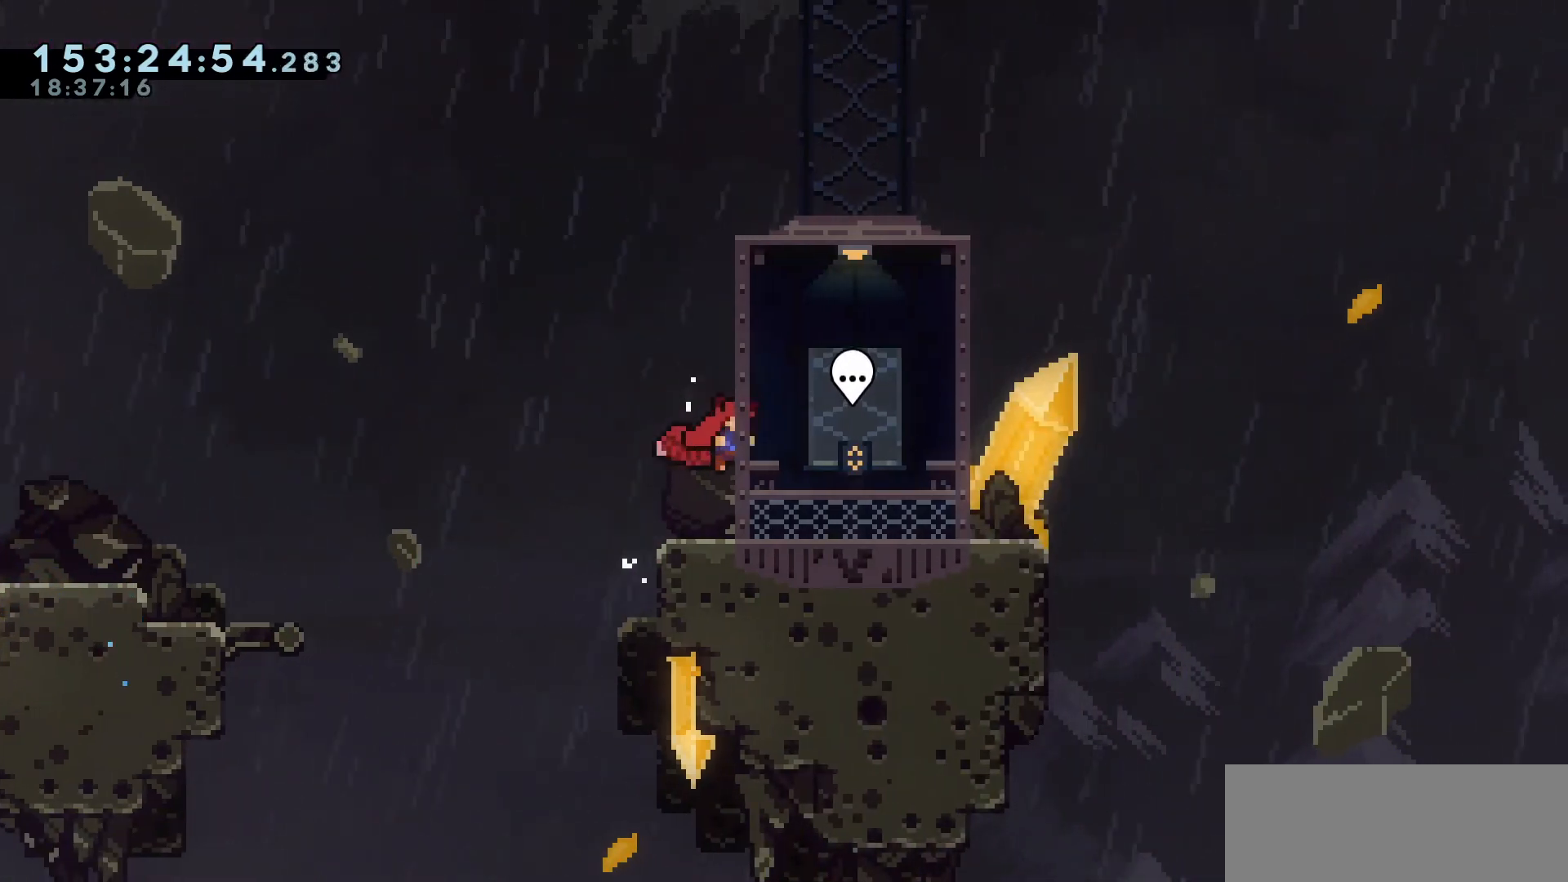
{"keys": [], "events": [[67, "jump", "up"], [117, "grab", "up"], [300, "right", "up"]]}